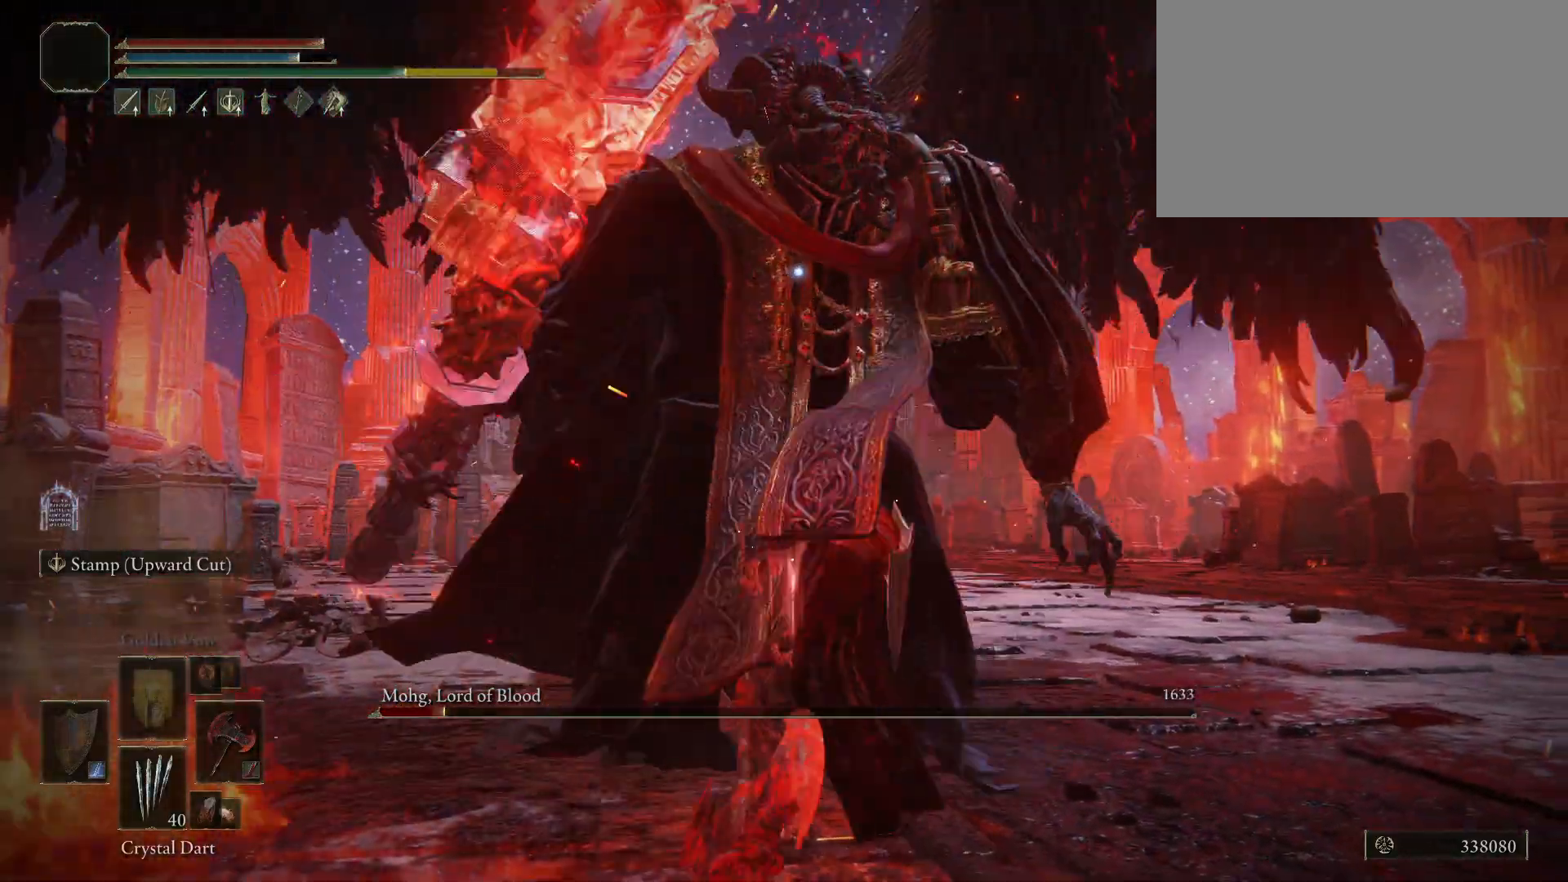
Gameplay with keyboard and mouse; each line is a JSON object with the keys and mouse buttons held at the frame after it. "events" lists presses ("down") and releases ("up") of "1", "2", "3", "4", "5", "a", "alt", "c", "caps_lock", "ctrl", "d", "e", "f", "g", "q", "r", "s", "shift", "space", "t", "tab", "v", "w", "x", "z", "mouse_left", "mouse_wheel" and "mouse_right" between this image and that frame as [ms after this image, input, new state], when the widget could be followed in between. "mouse_left", "mouse_wheel", "mouse_right" = the "left", "wheel", "right" buttons of the "mouse" list. No other keys are recorded. "wheel" means that the mouse wheel is clicked or scrolled. Mouse movement is not recorded.
{"keys": ["d", "w"], "mouse": [], "events": []}
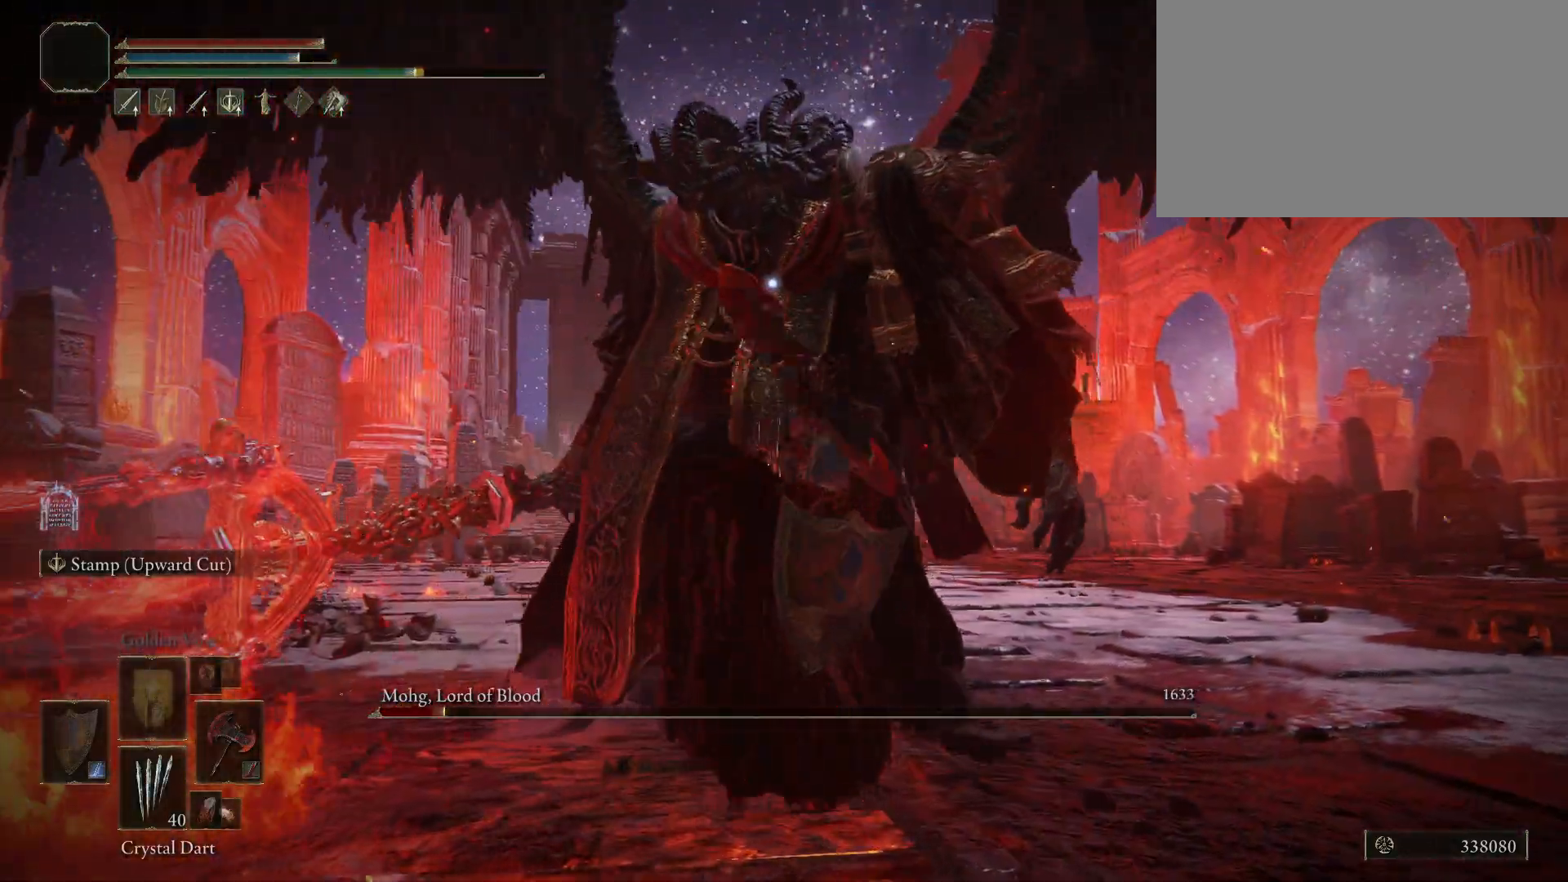
{"keys": ["f", "space", "w"], "mouse": [], "events": [[167, "d", "up"], [267, "space", "down"], [450, "f", "down"]]}
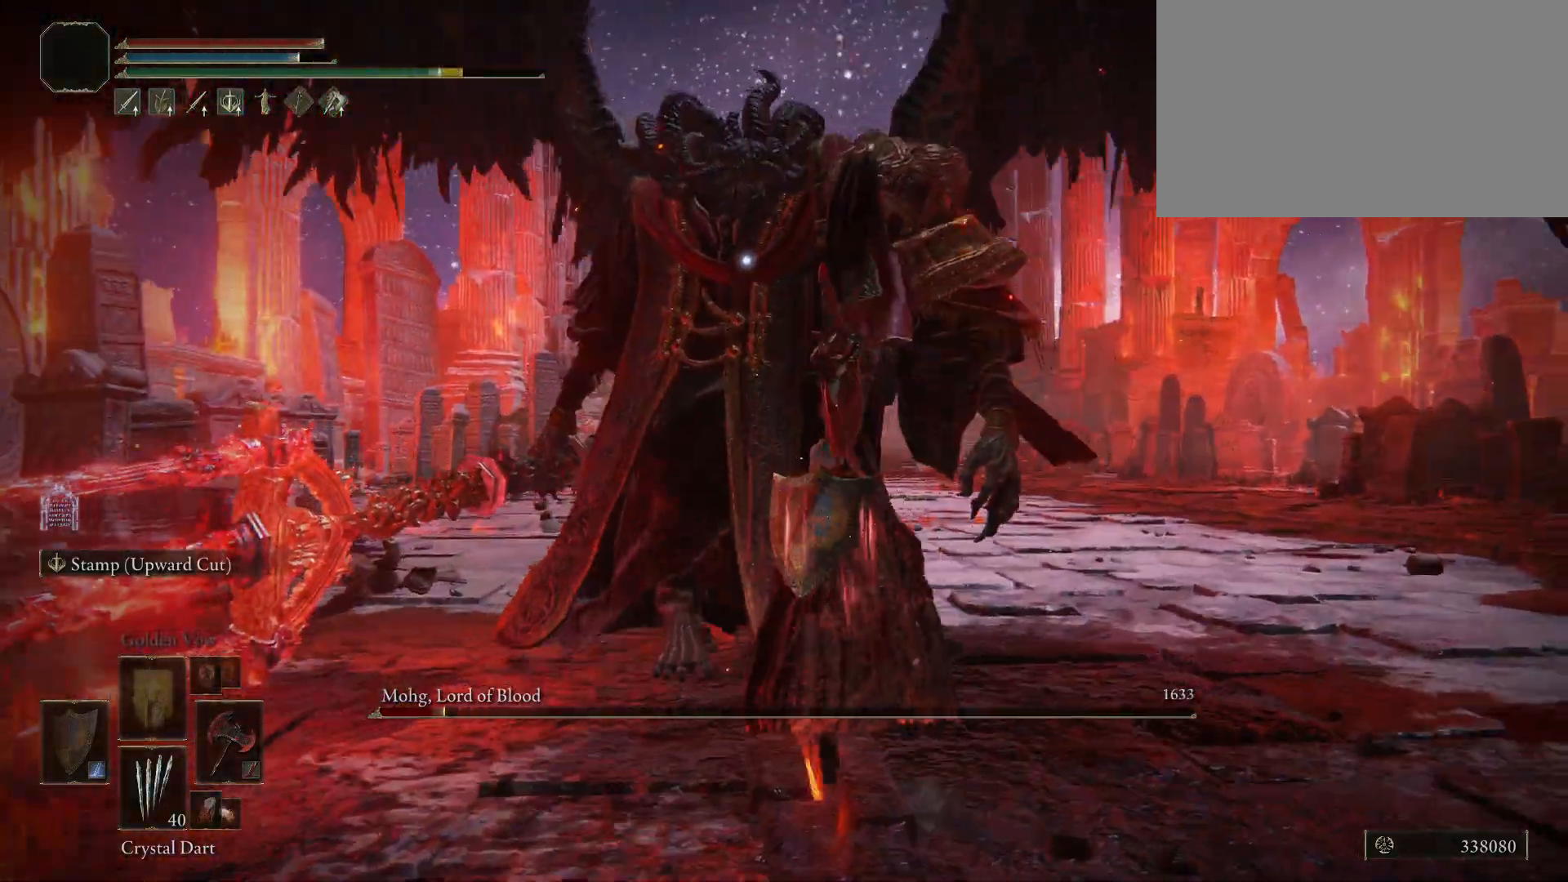
{"keys": ["space", "w"], "mouse": [], "events": [[50, "f", "up"], [50, "mouse_left", "down"], [183, "mouse_left", "up"]]}
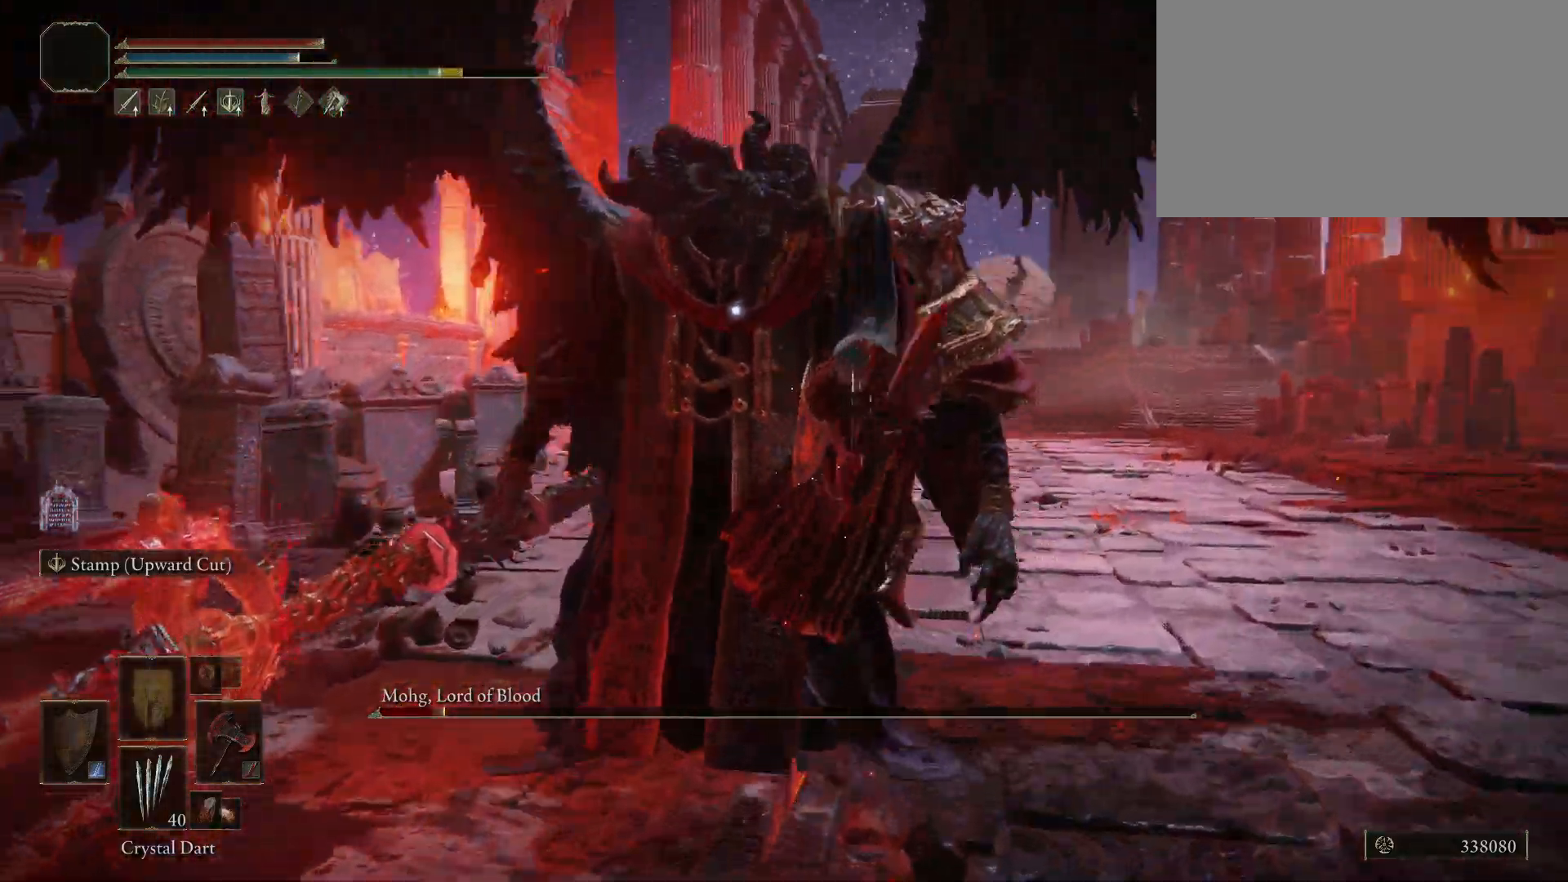
{"keys": [], "mouse": [], "events": [[100, "space", "up"], [300, "w", "up"]]}
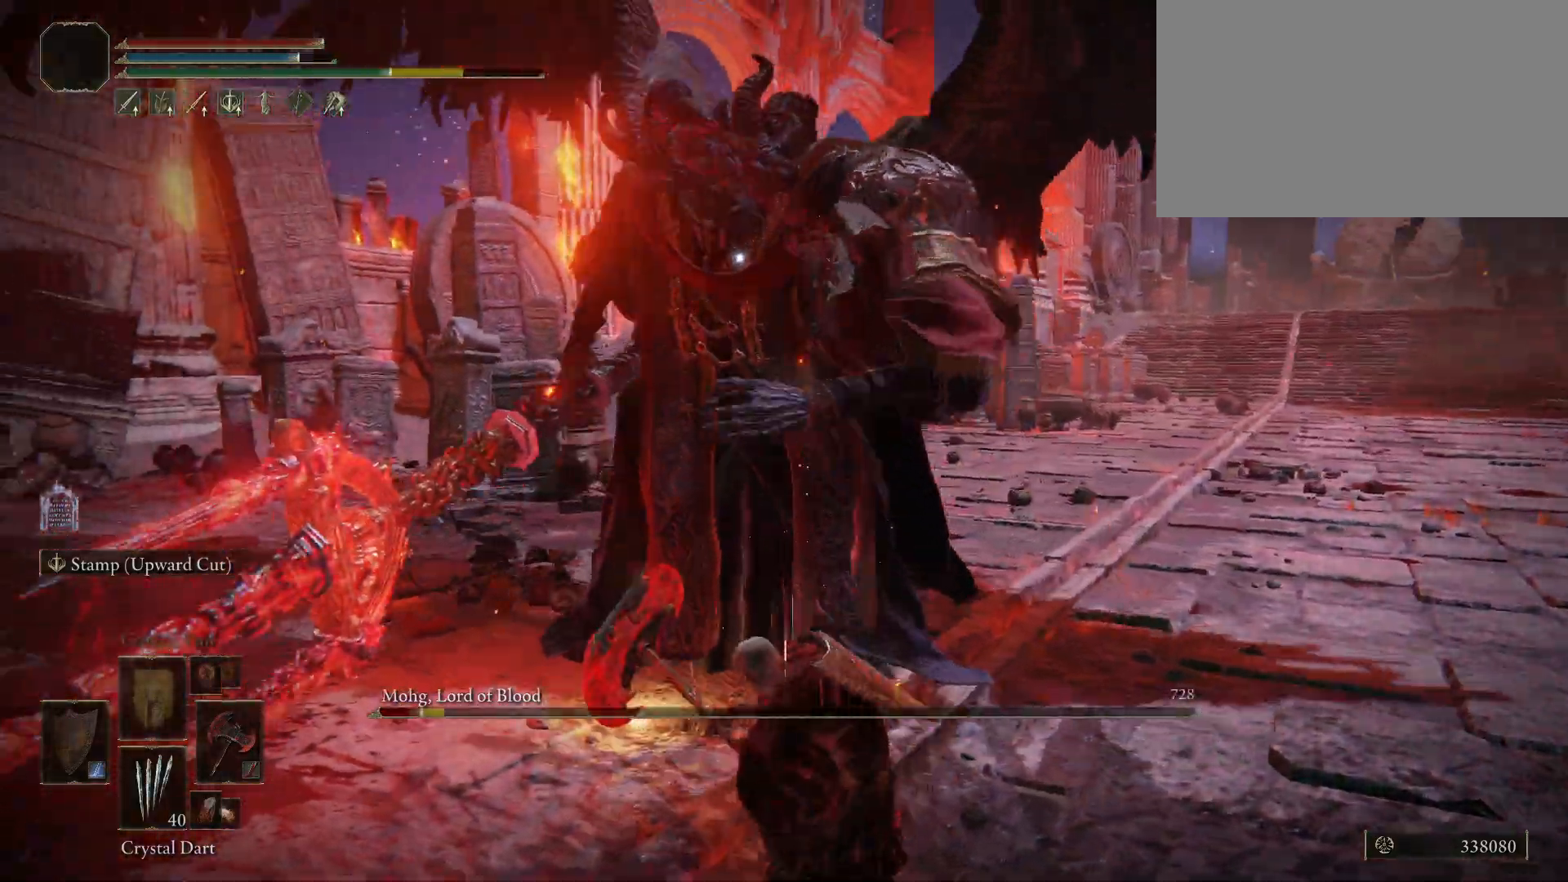
{"keys": [], "mouse": [], "events": []}
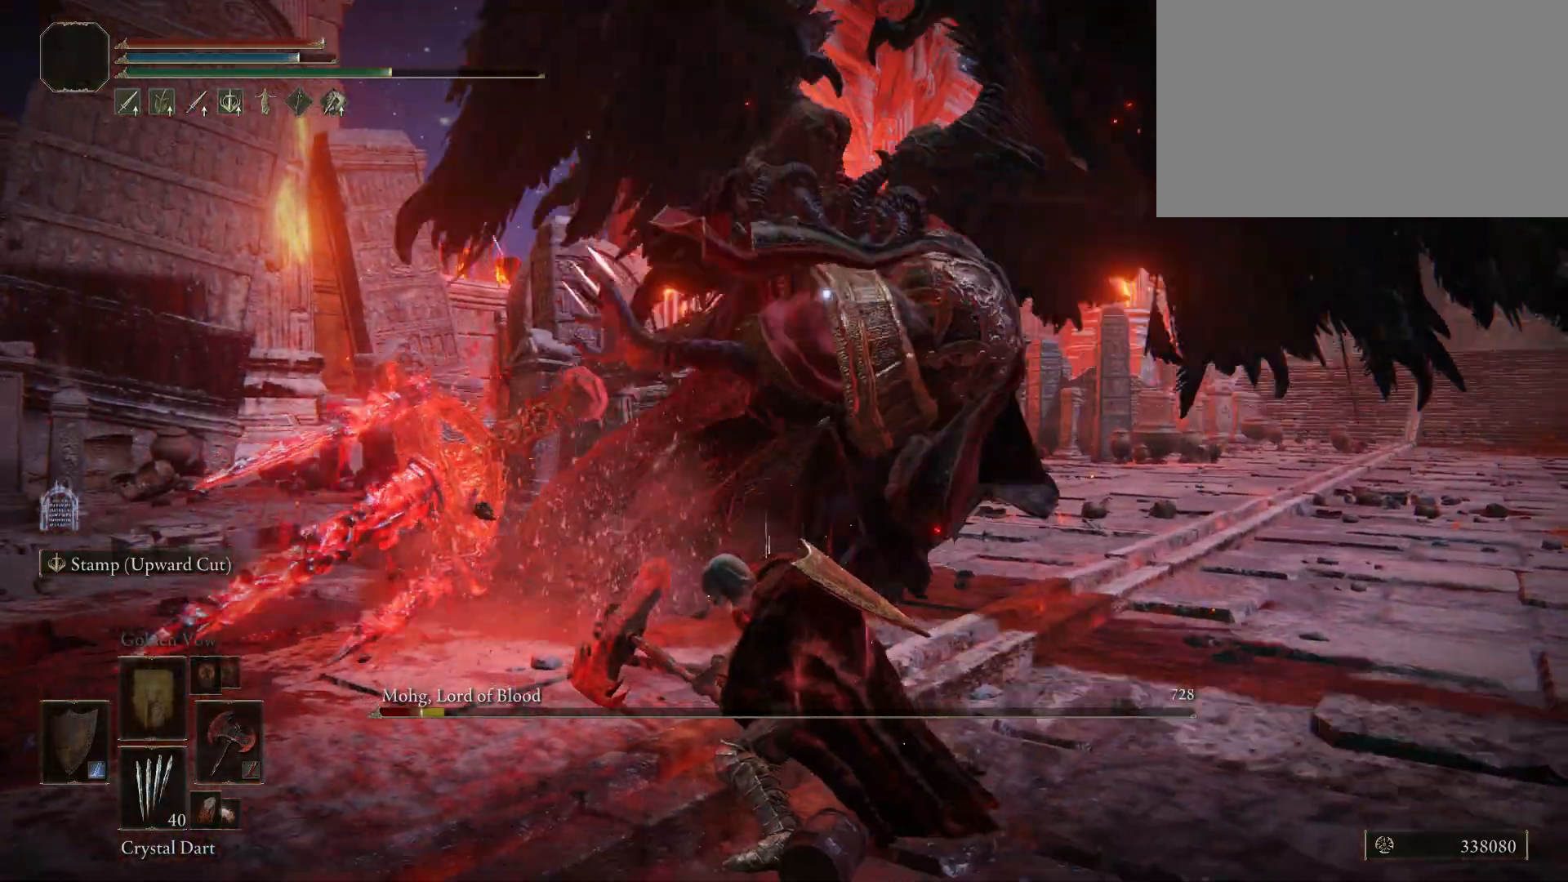
{"keys": ["w"], "mouse": [], "events": [[317, "w", "down"], [367, "space", "down"], [467, "space", "up"]]}
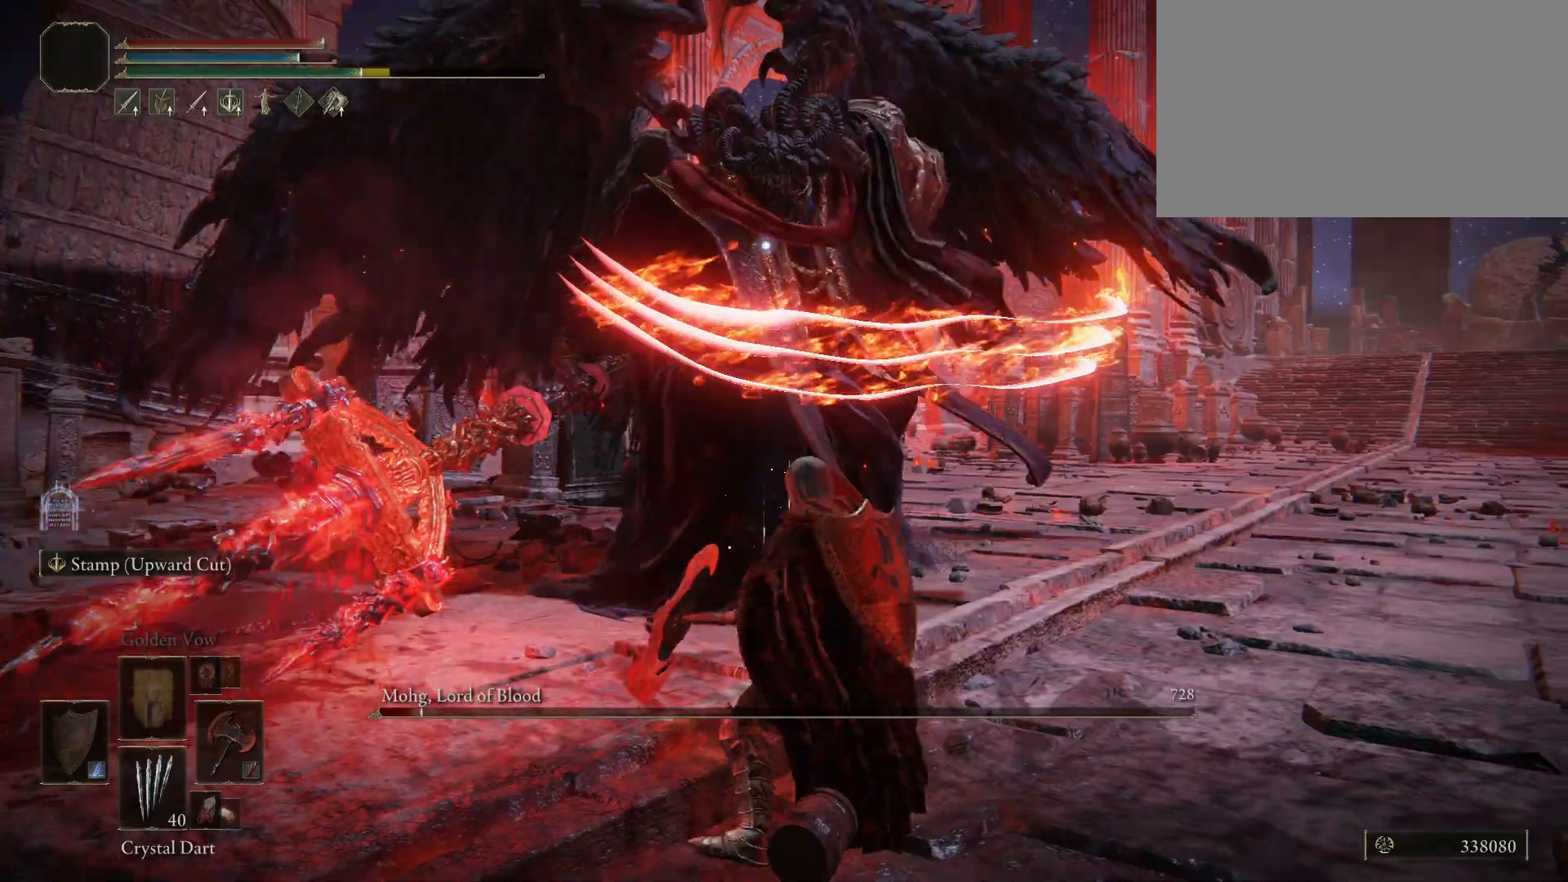
{"keys": ["d"], "mouse": [], "events": [[300, "w", "up"], [433, "d", "down"]]}
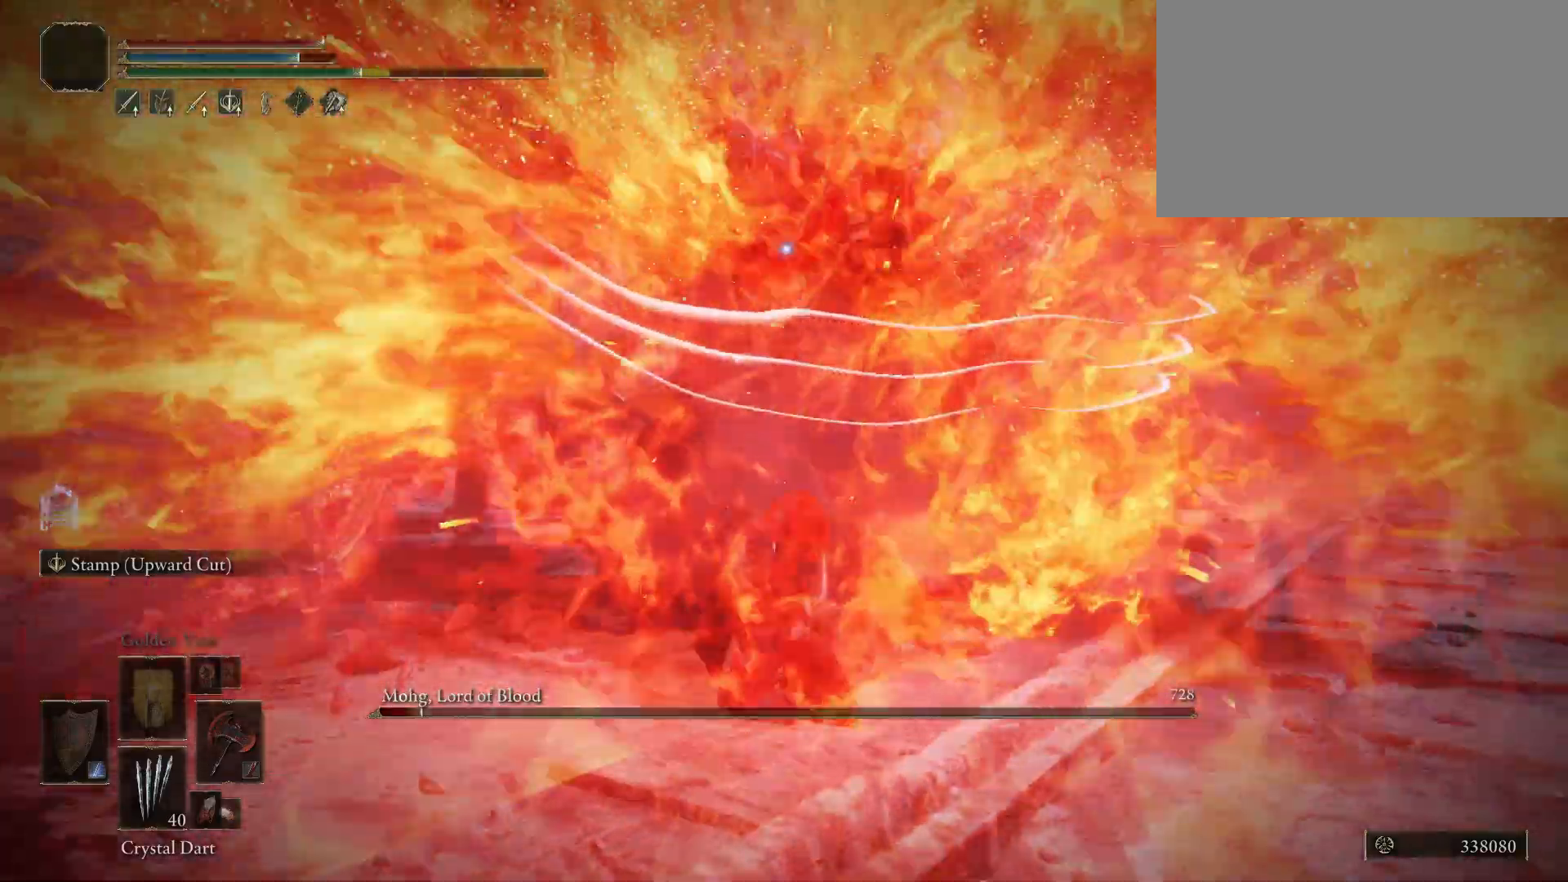
{"keys": ["d"], "mouse": [], "events": []}
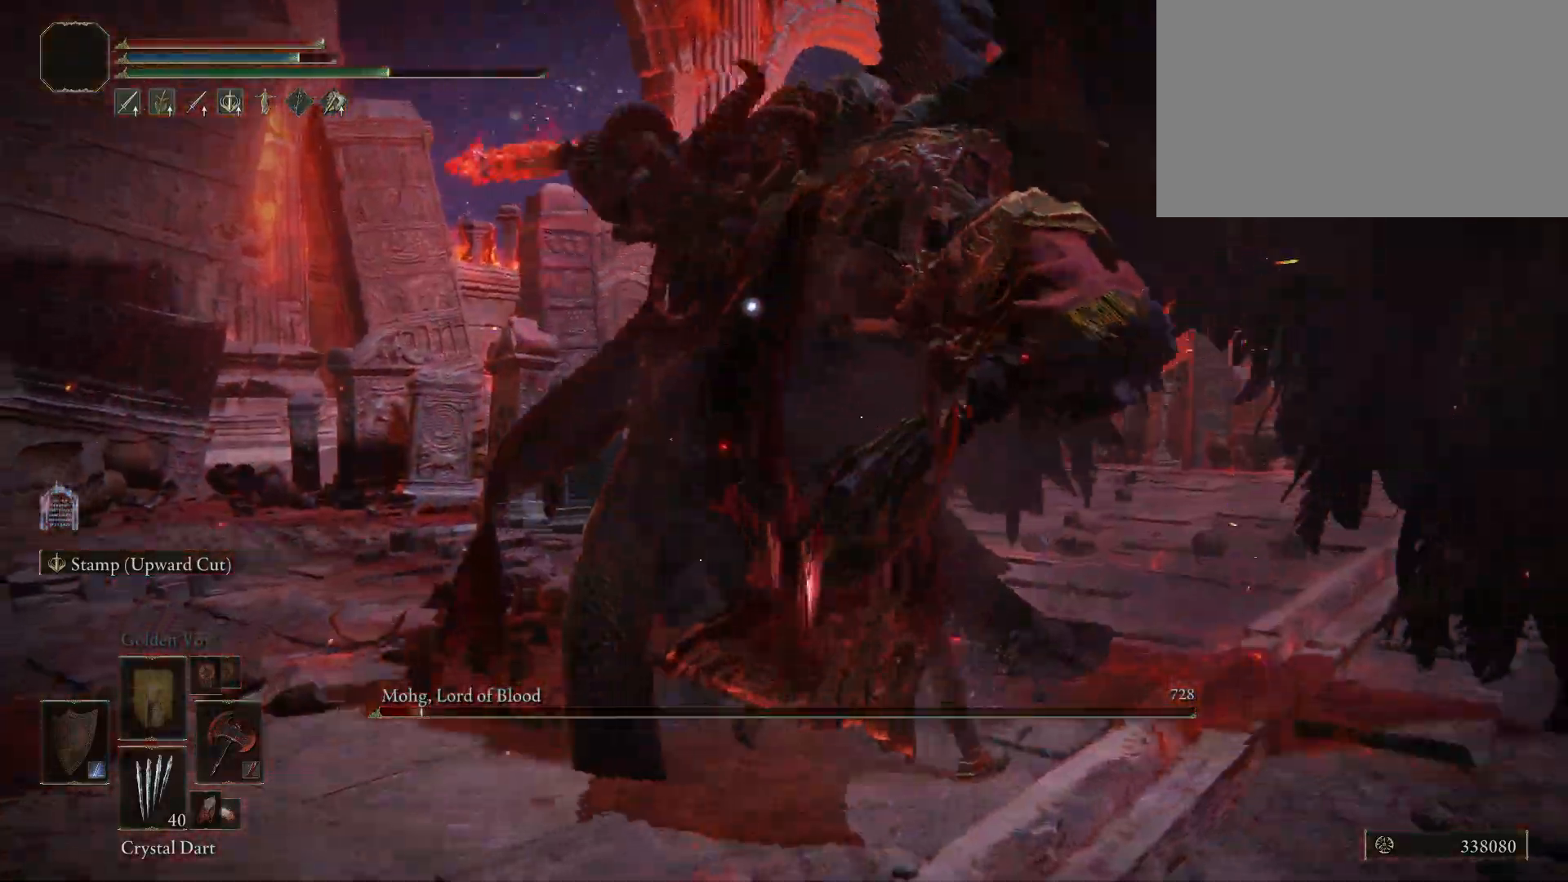
{"keys": ["space", "w"], "mouse": [], "events": [[50, "d", "up"], [367, "space", "down"], [367, "w", "down"]]}
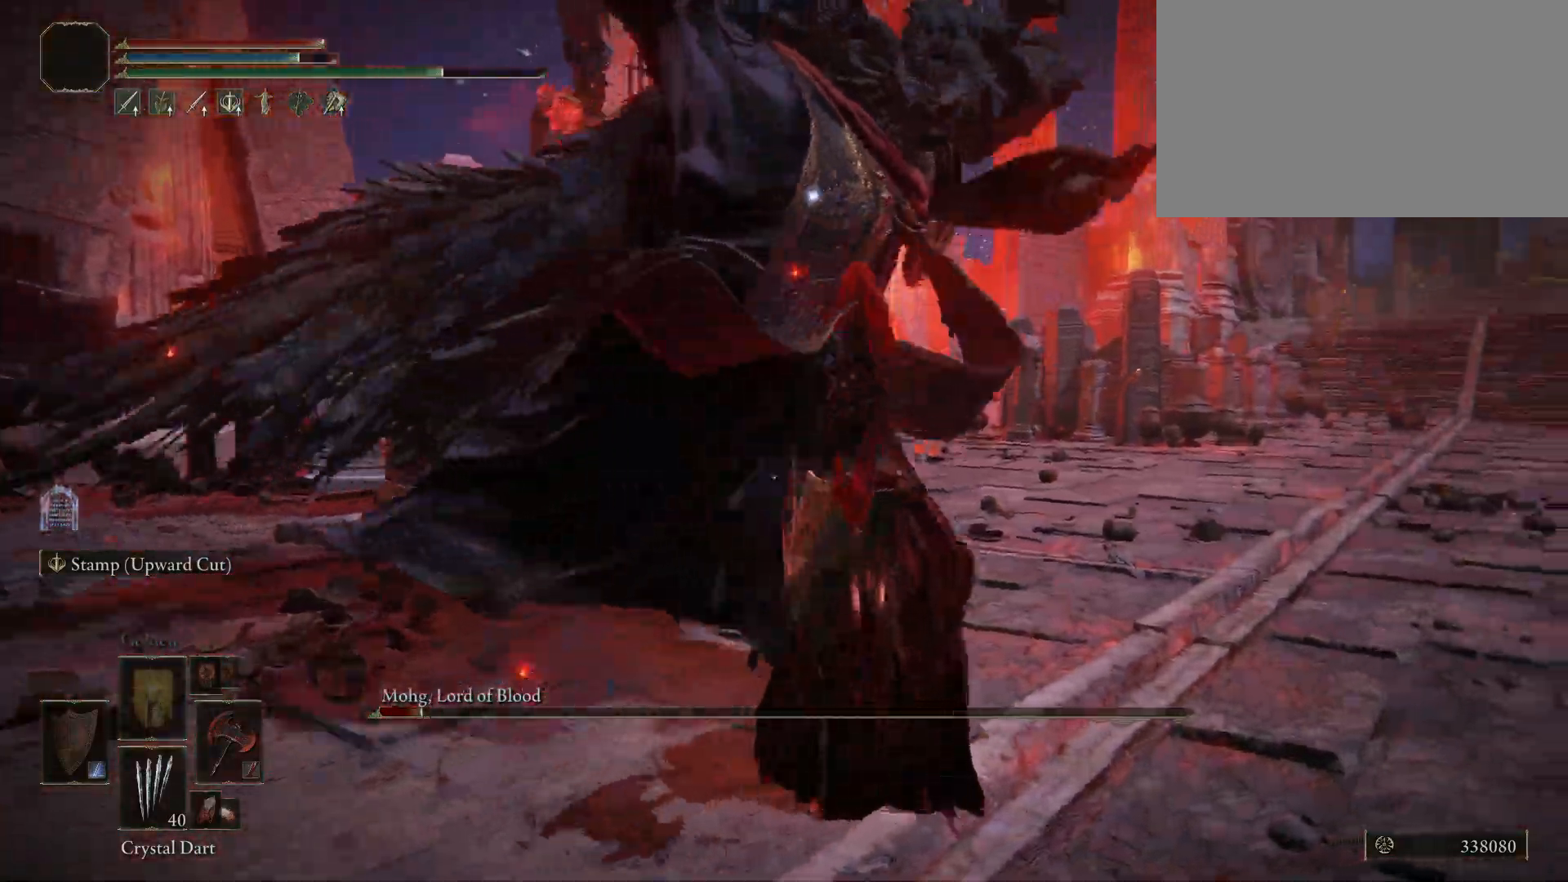
{"keys": ["w"], "mouse": [], "events": [[150, "space", "up"]]}
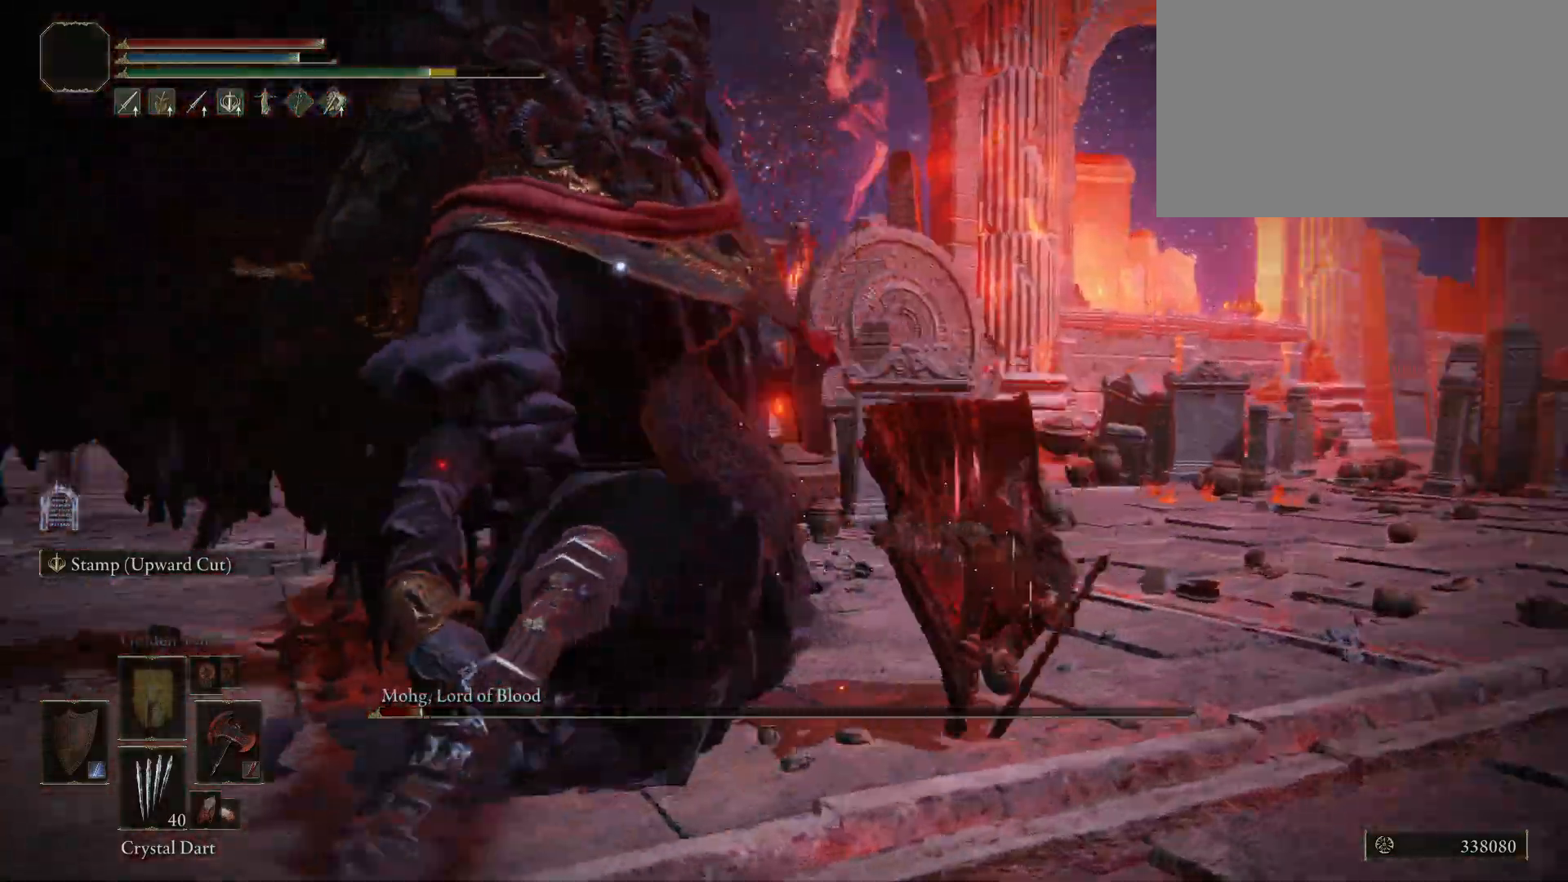
{"keys": ["shift", "w"], "mouse": ["left"], "events": [[33, "shift", "down"], [117, "mouse_left", "down"]]}
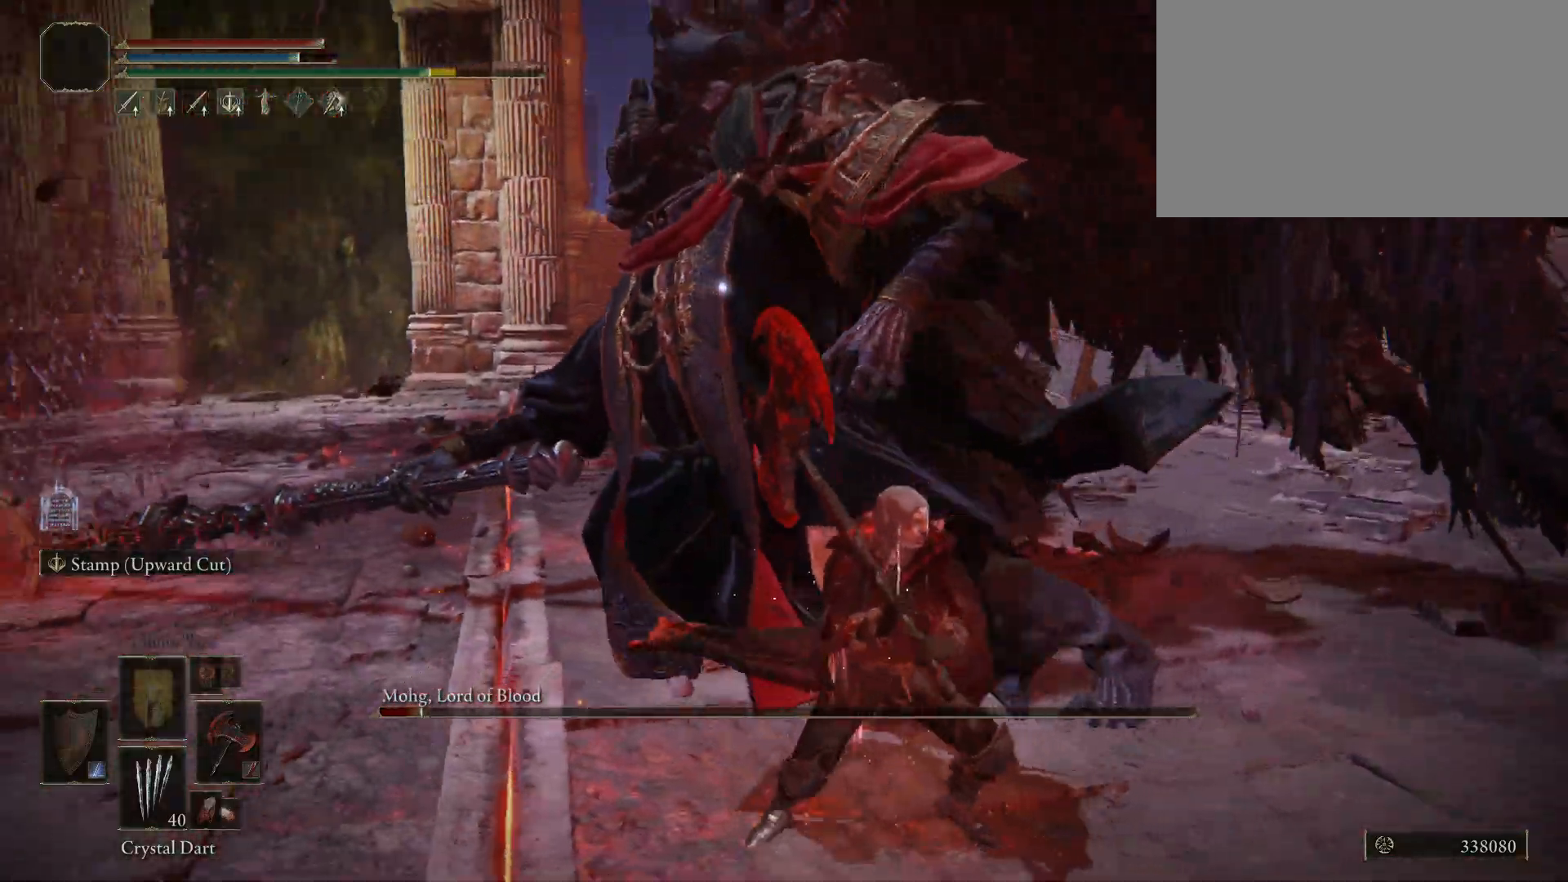
{"keys": ["shift", "w"], "mouse": ["left"], "events": []}
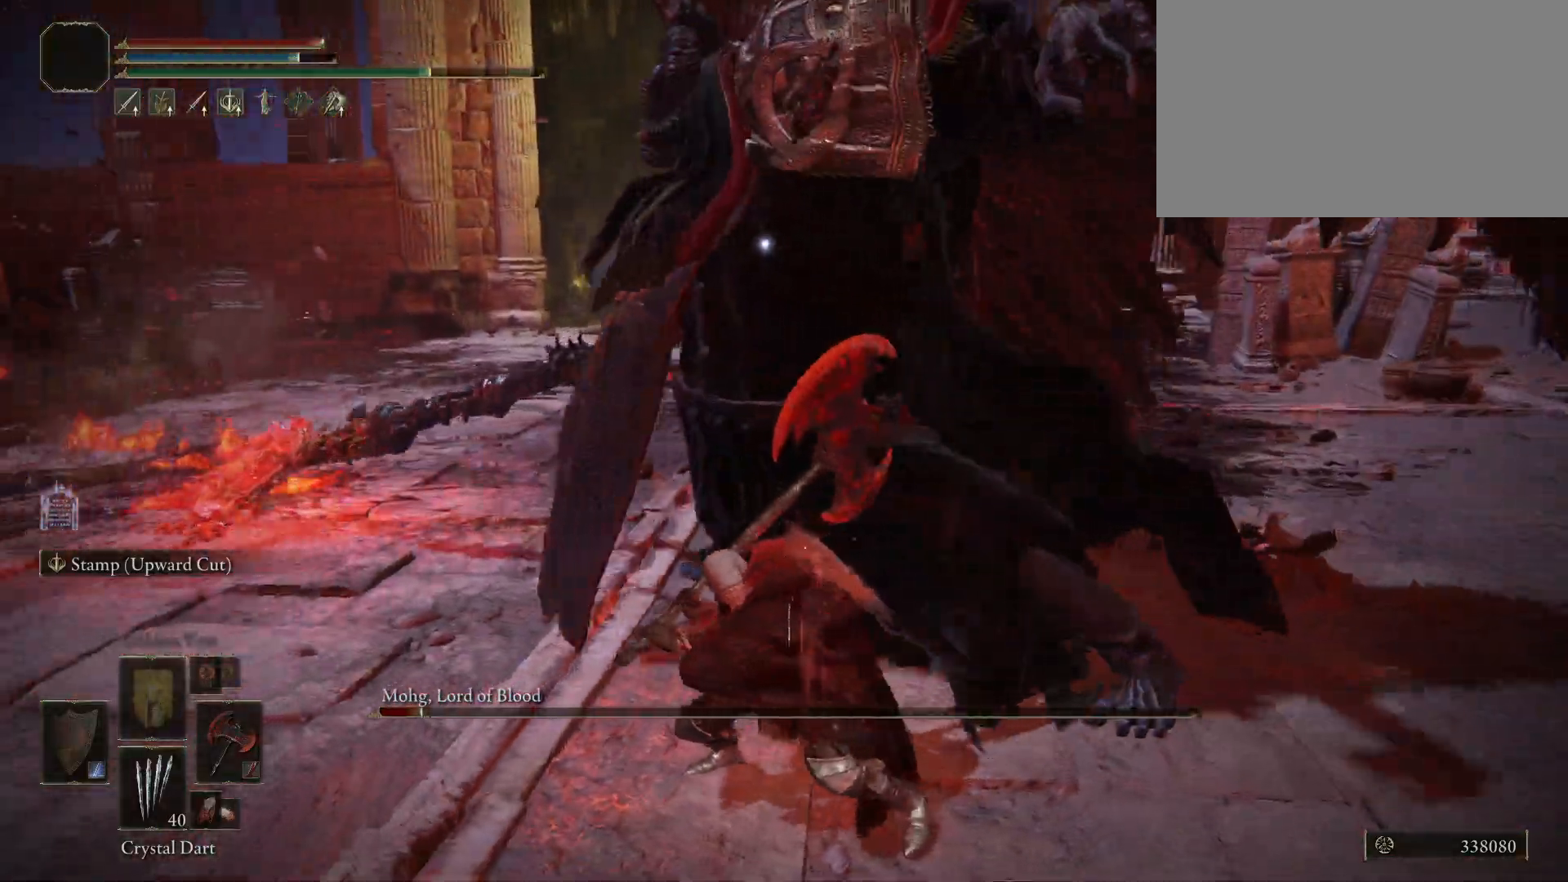
{"keys": ["shift", "w"], "mouse": ["left"], "events": []}
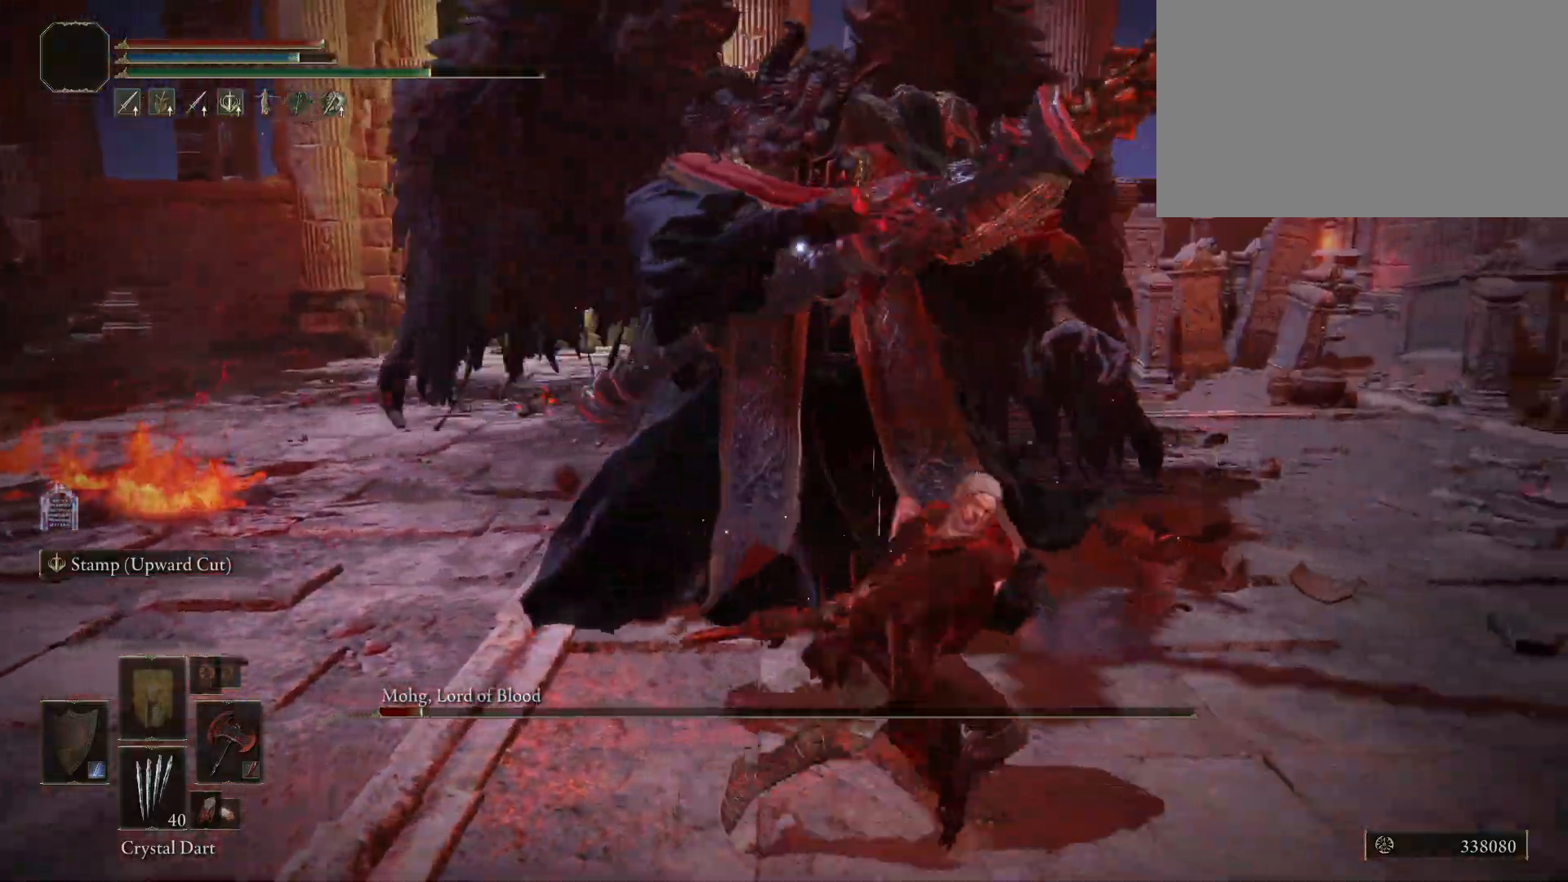
{"keys": [], "mouse": [], "events": [[317, "mouse_left", "up"], [450, "shift", "up"], [450, "w", "up"]]}
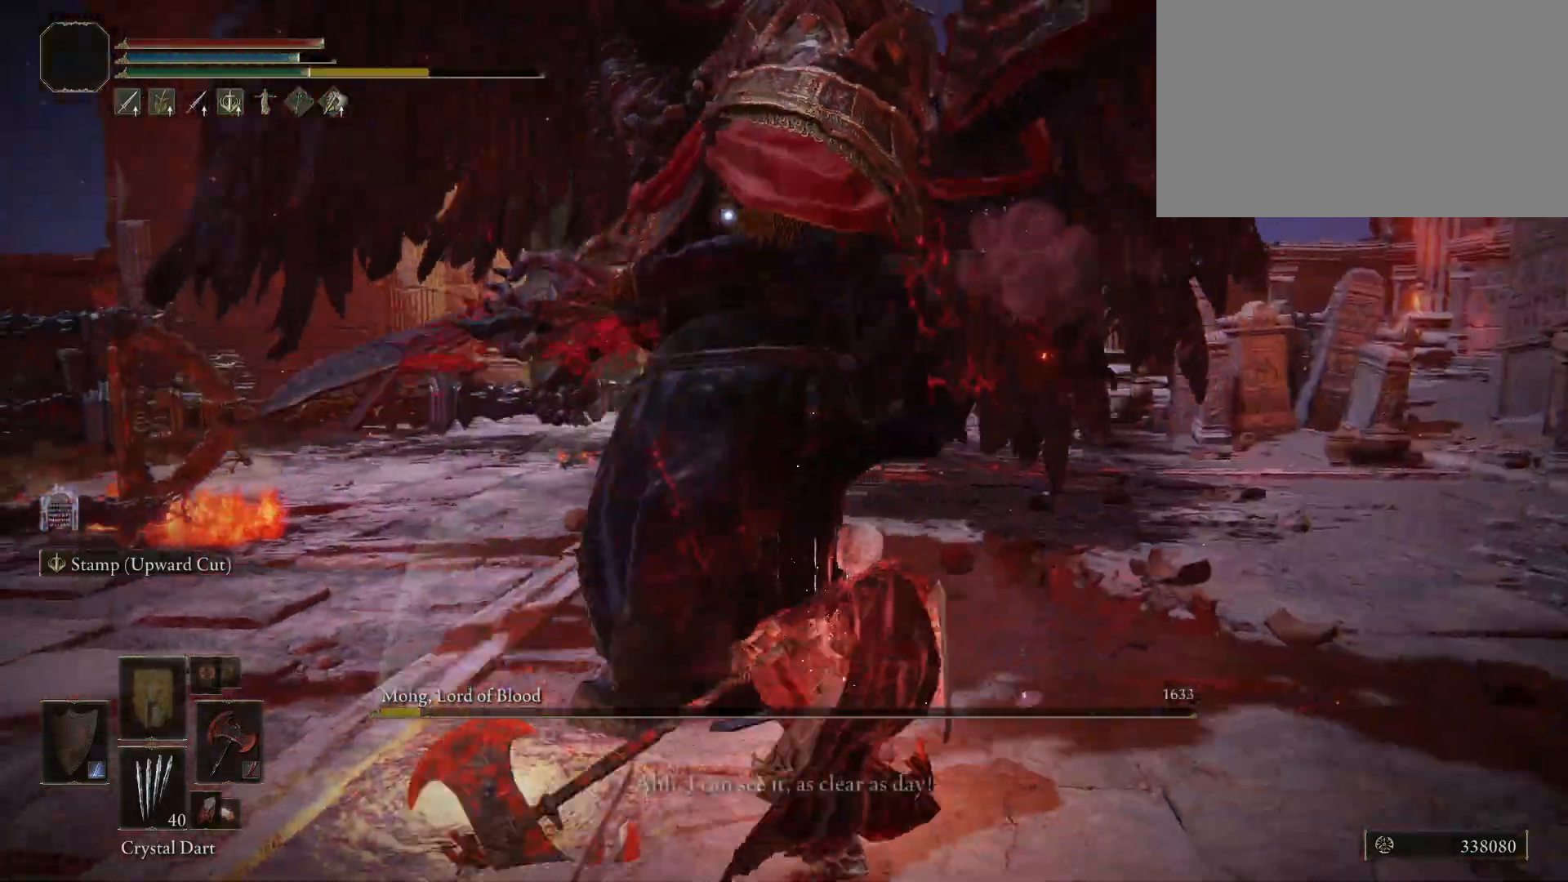
{"keys": [], "mouse": [], "events": []}
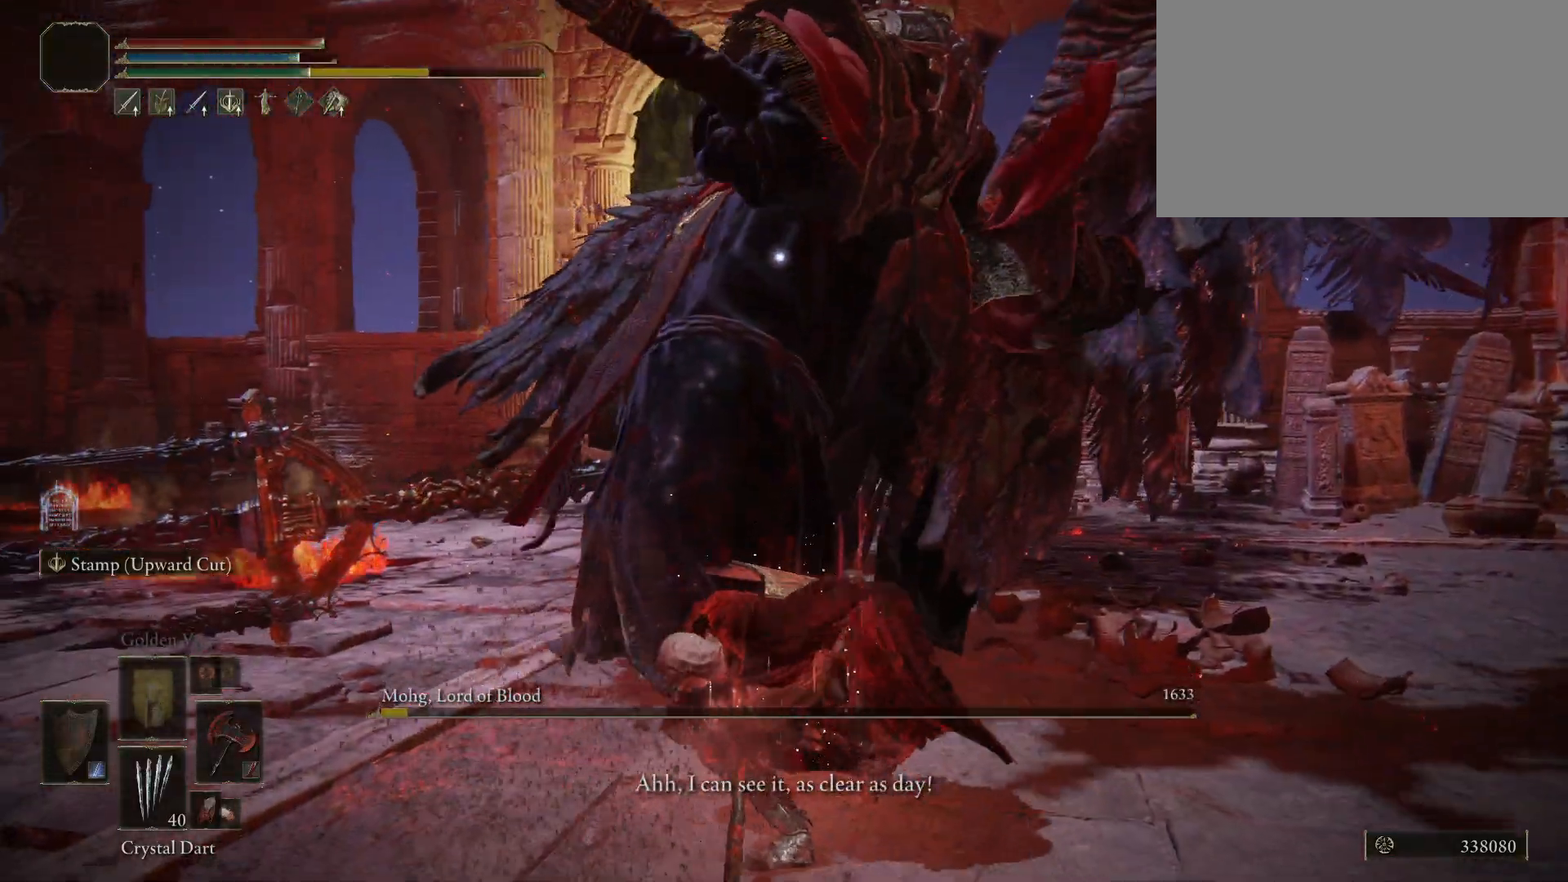
{"keys": [], "mouse": [], "events": []}
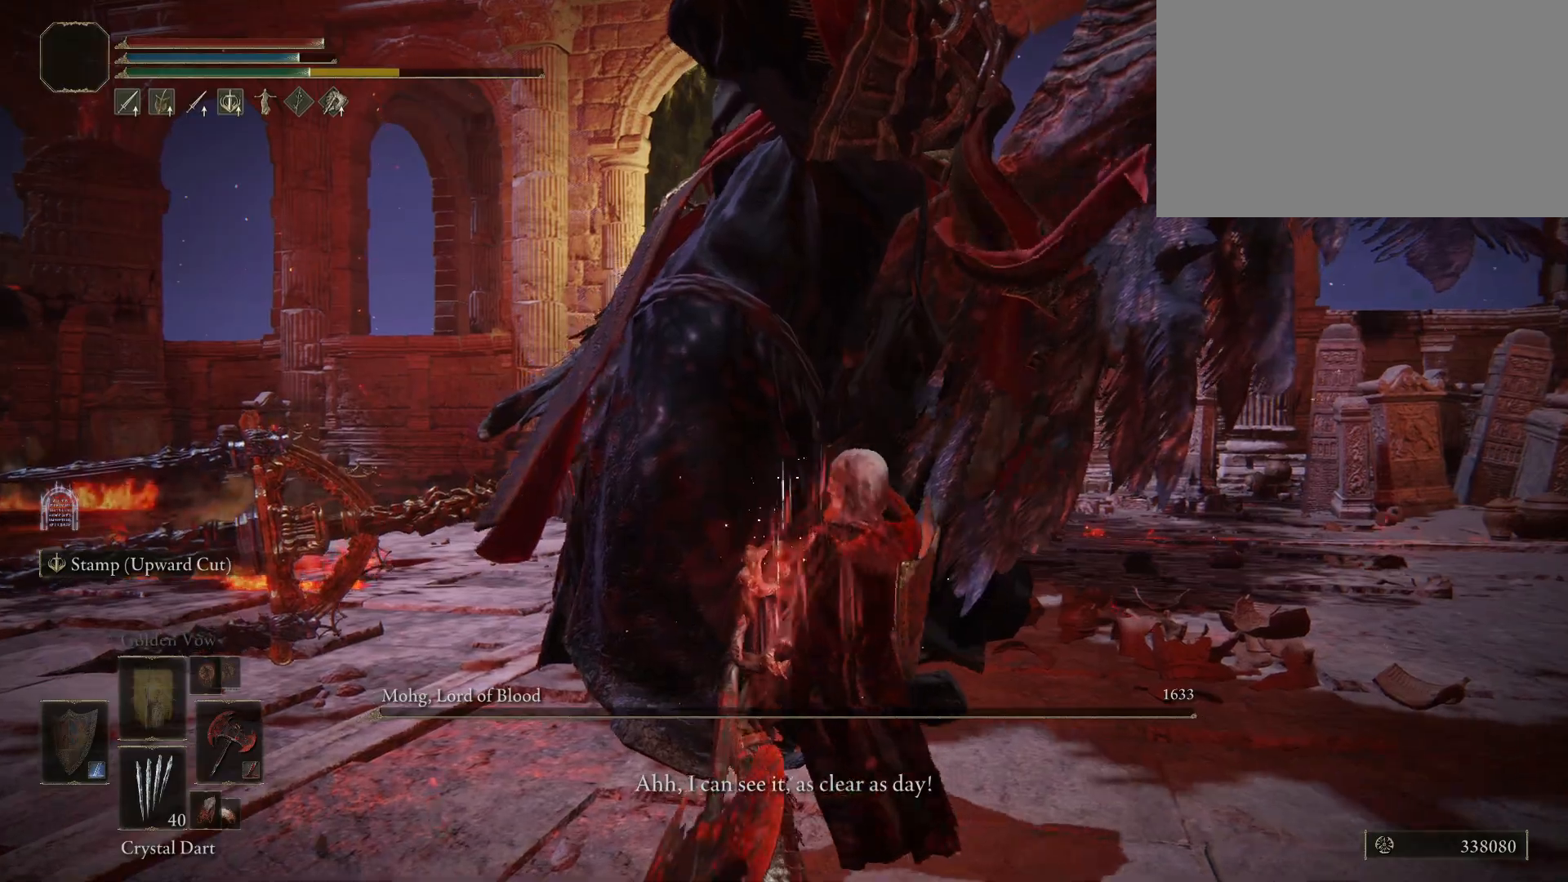
{"keys": [], "mouse": [], "events": []}
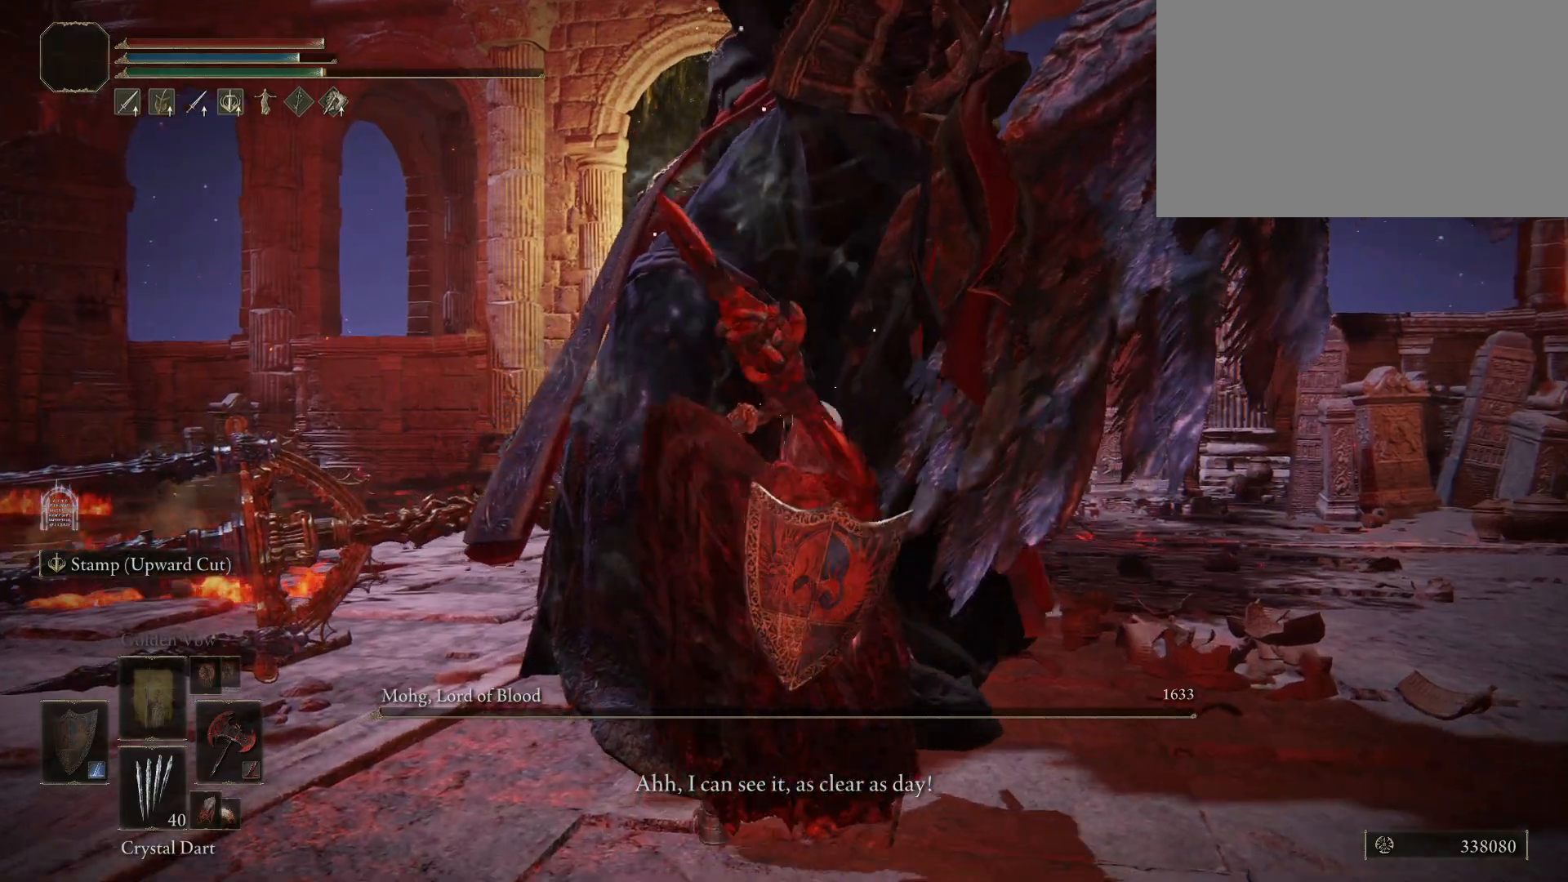
{"keys": [], "mouse": [], "events": []}
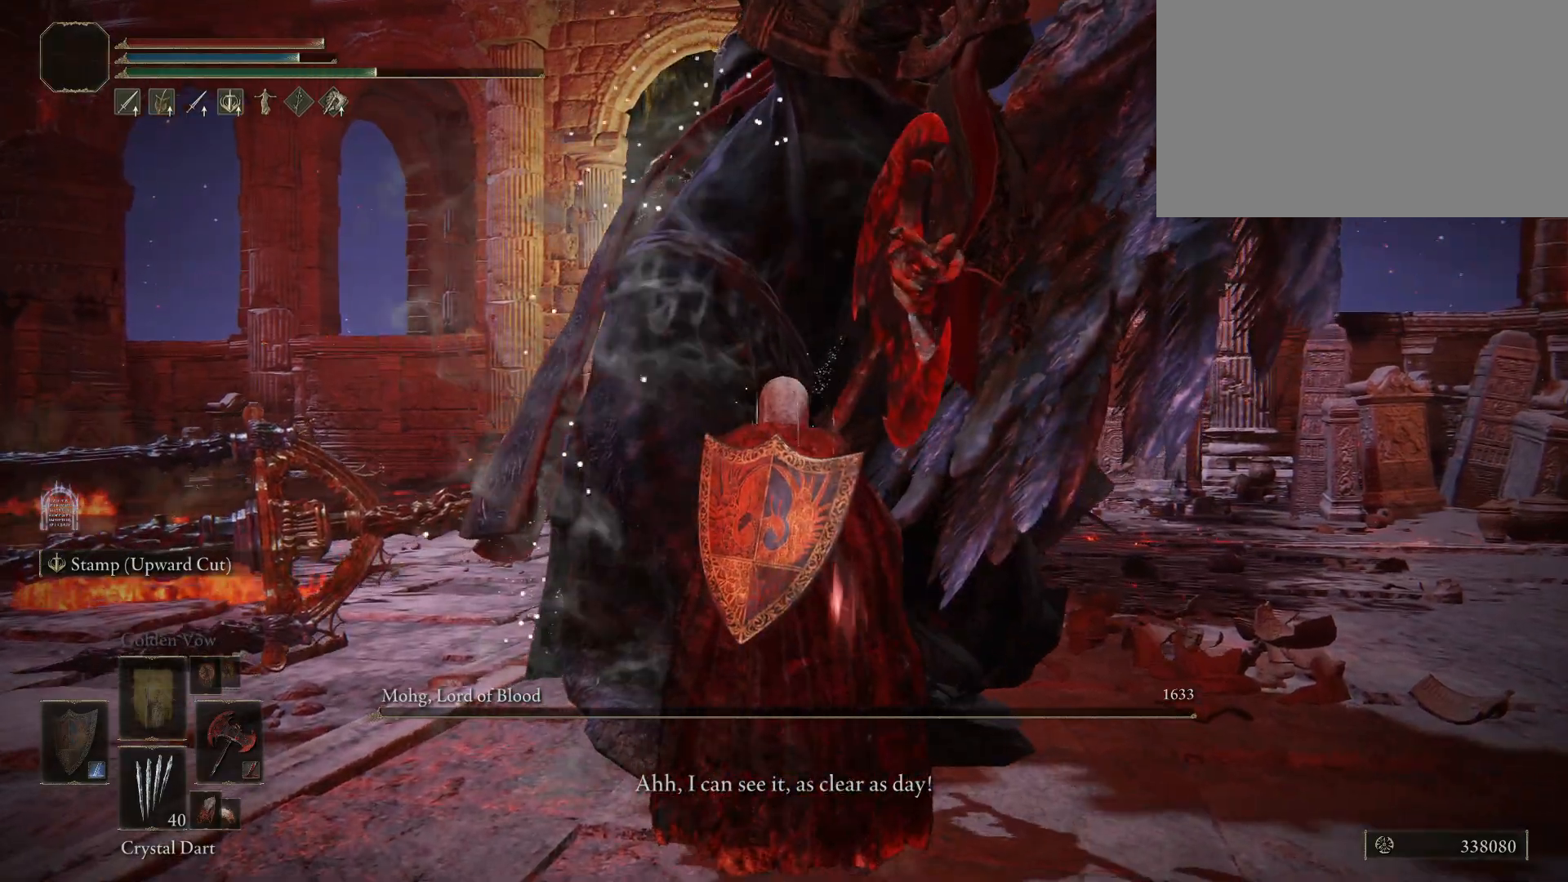
{"keys": [], "mouse": [], "events": []}
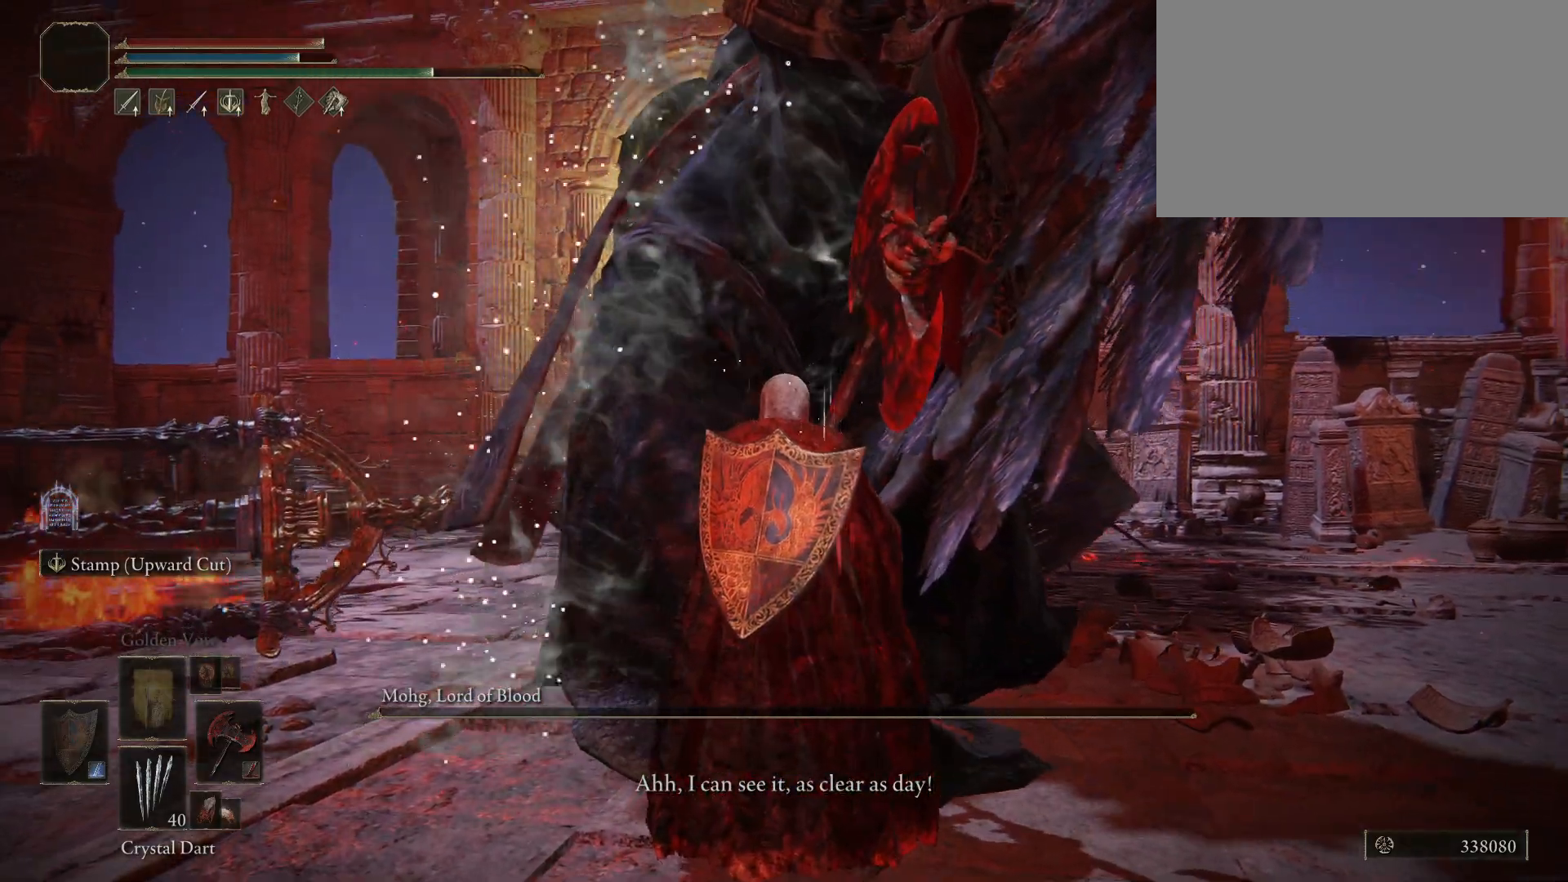
{"keys": [], "mouse": [], "events": []}
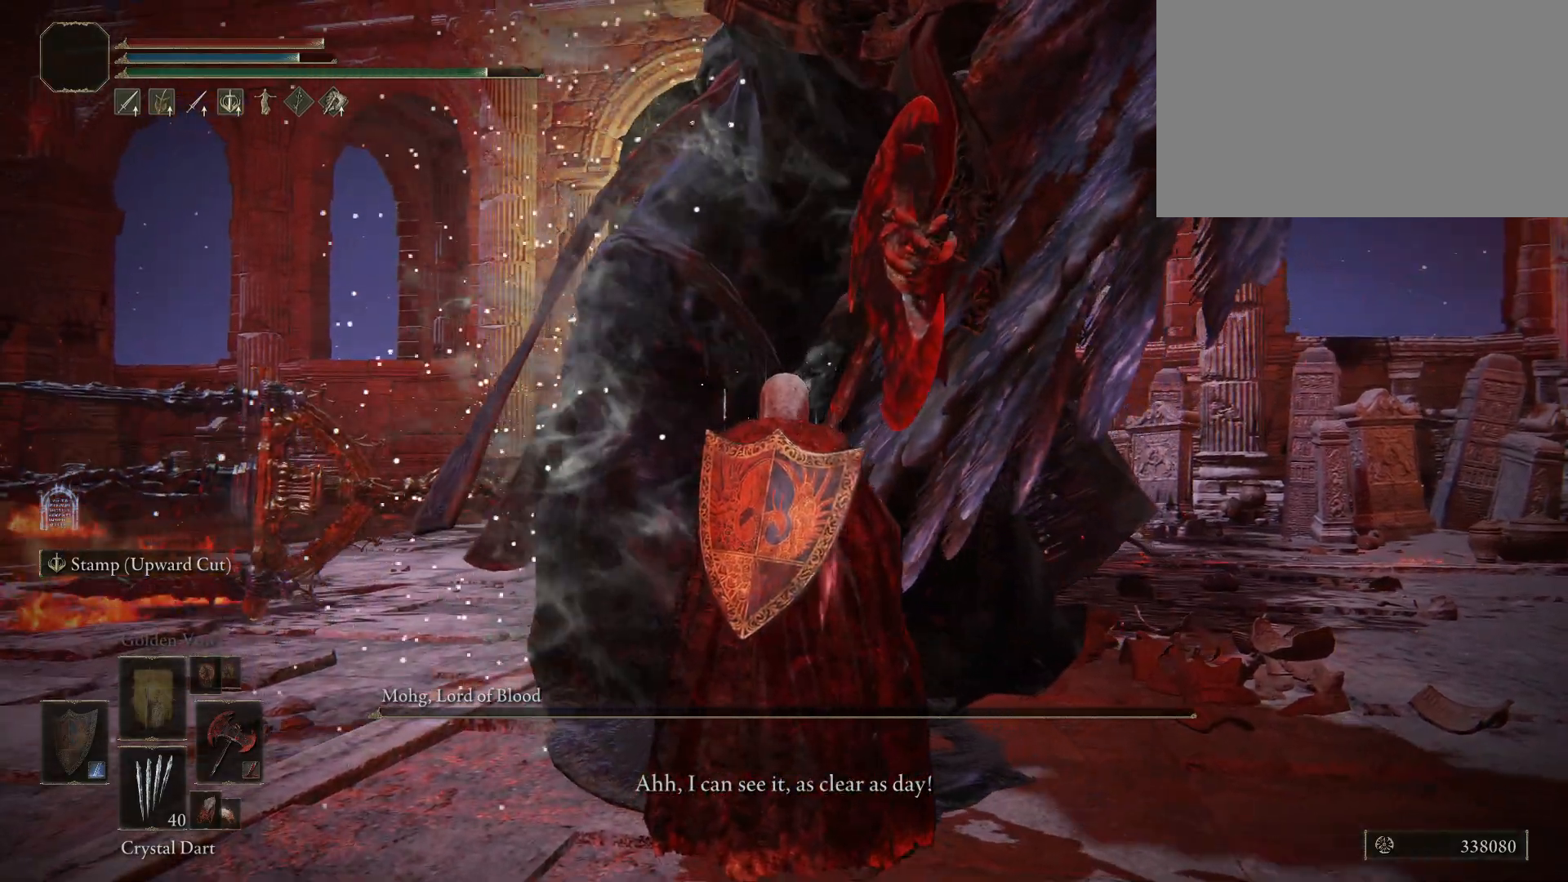
{"keys": ["a", "w"], "mouse": [], "events": [[250, "a", "down"], [417, "w", "down"]]}
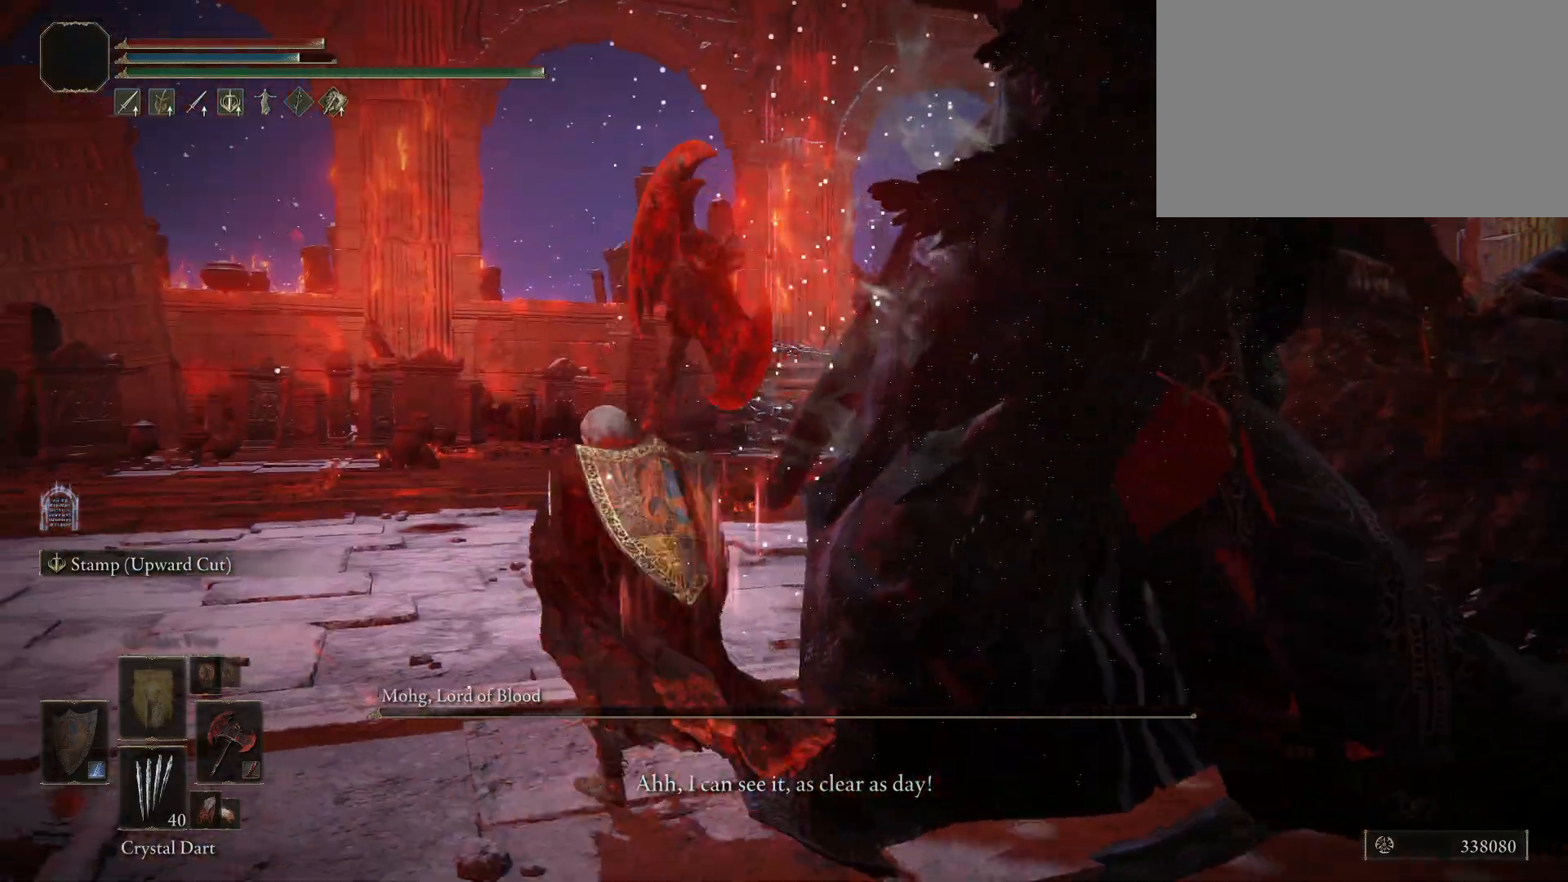
{"keys": ["w"], "mouse": [], "events": [[117, "a", "up"]]}
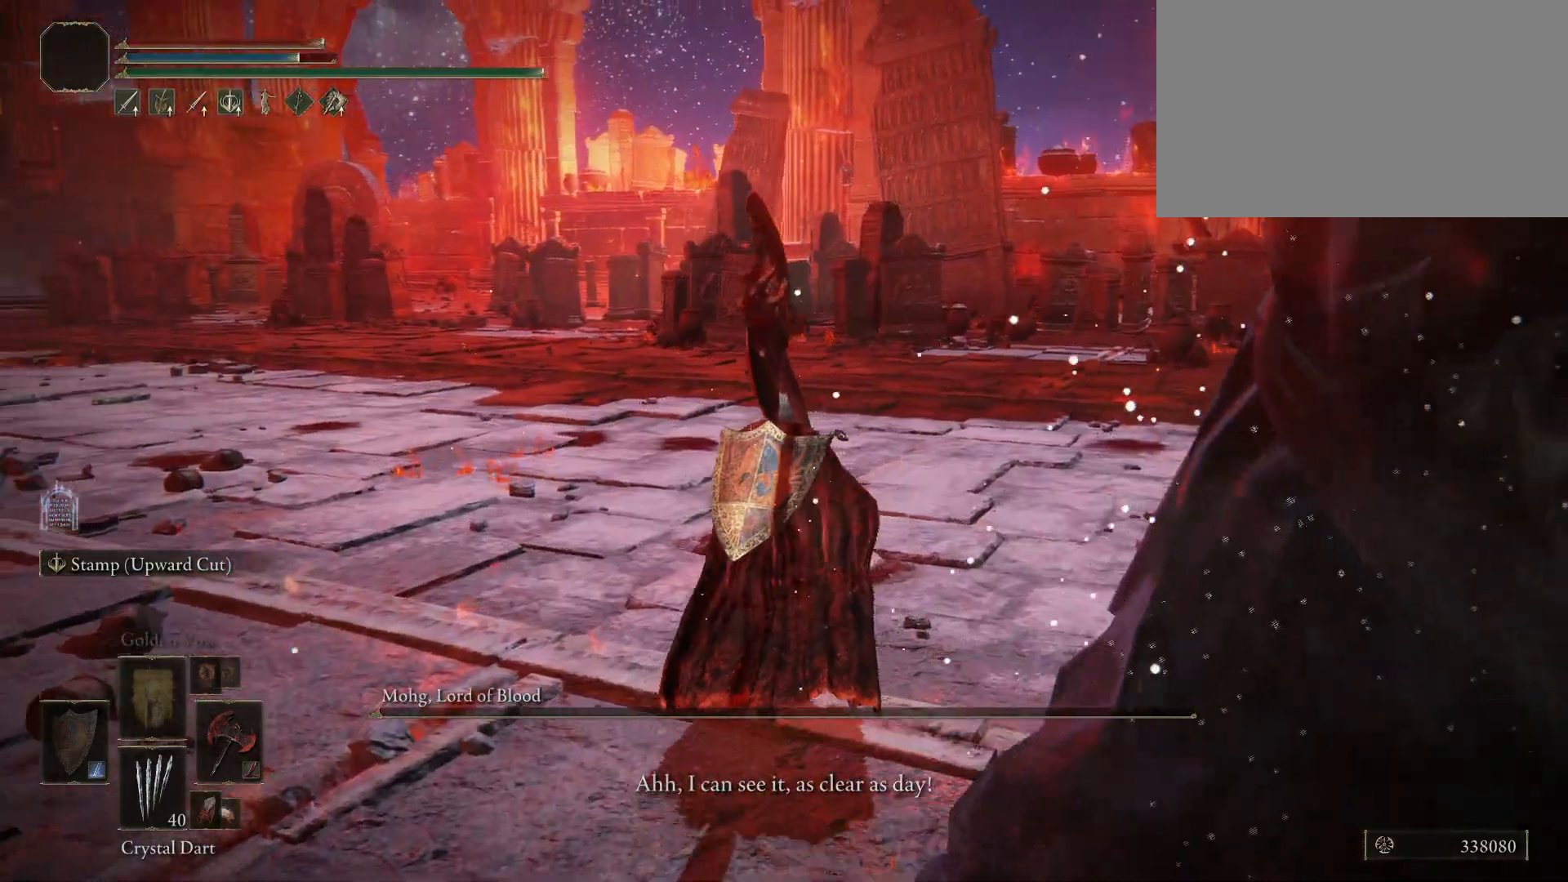
{"keys": ["w"], "mouse": [], "events": []}
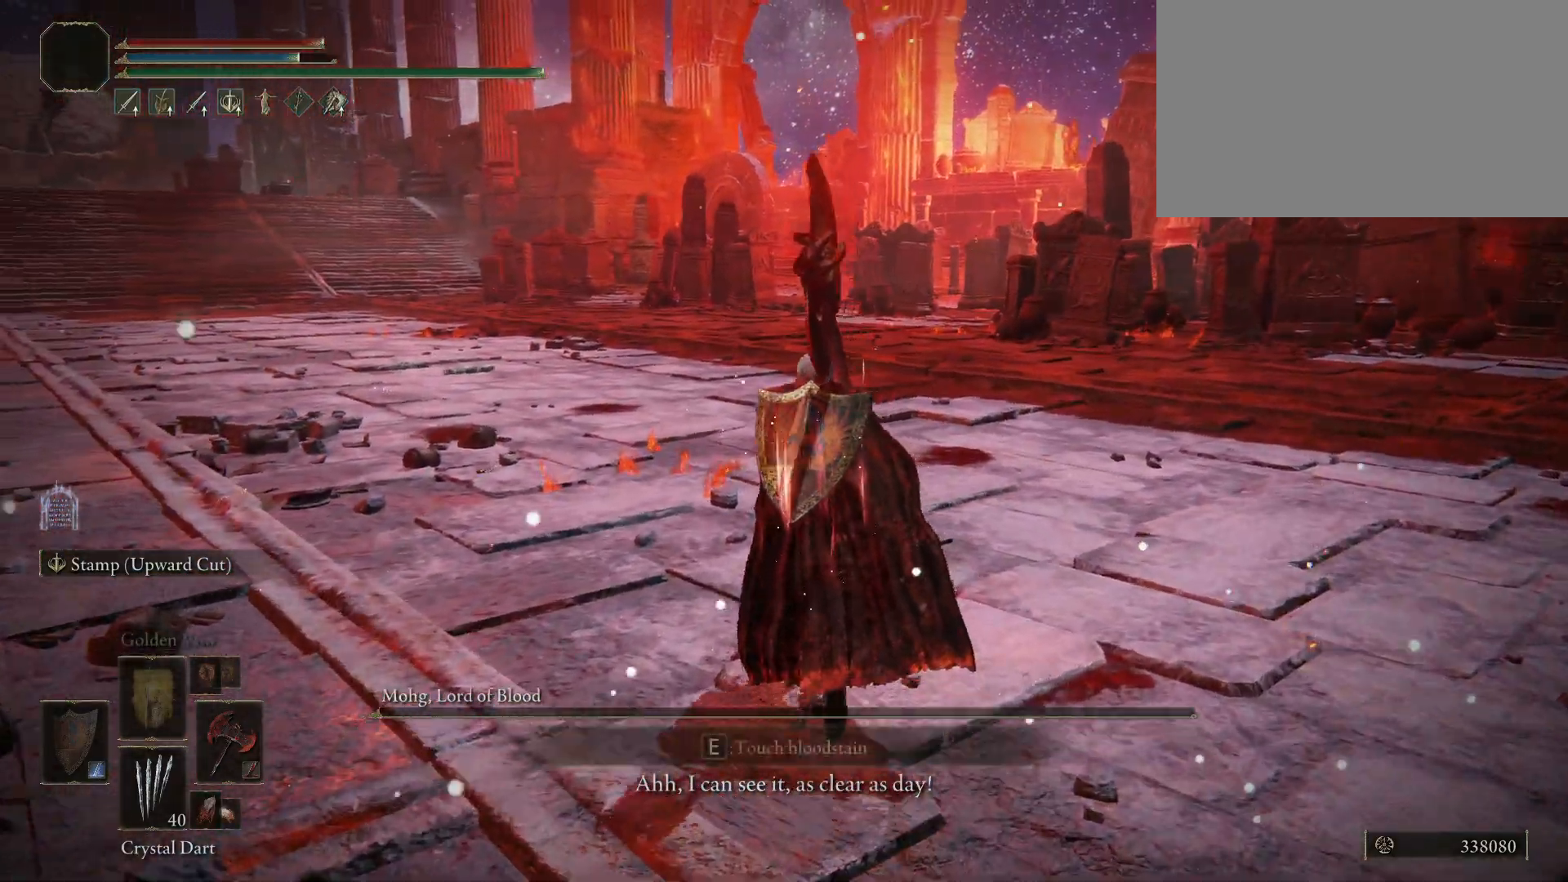
{"keys": ["w"], "mouse": [], "events": []}
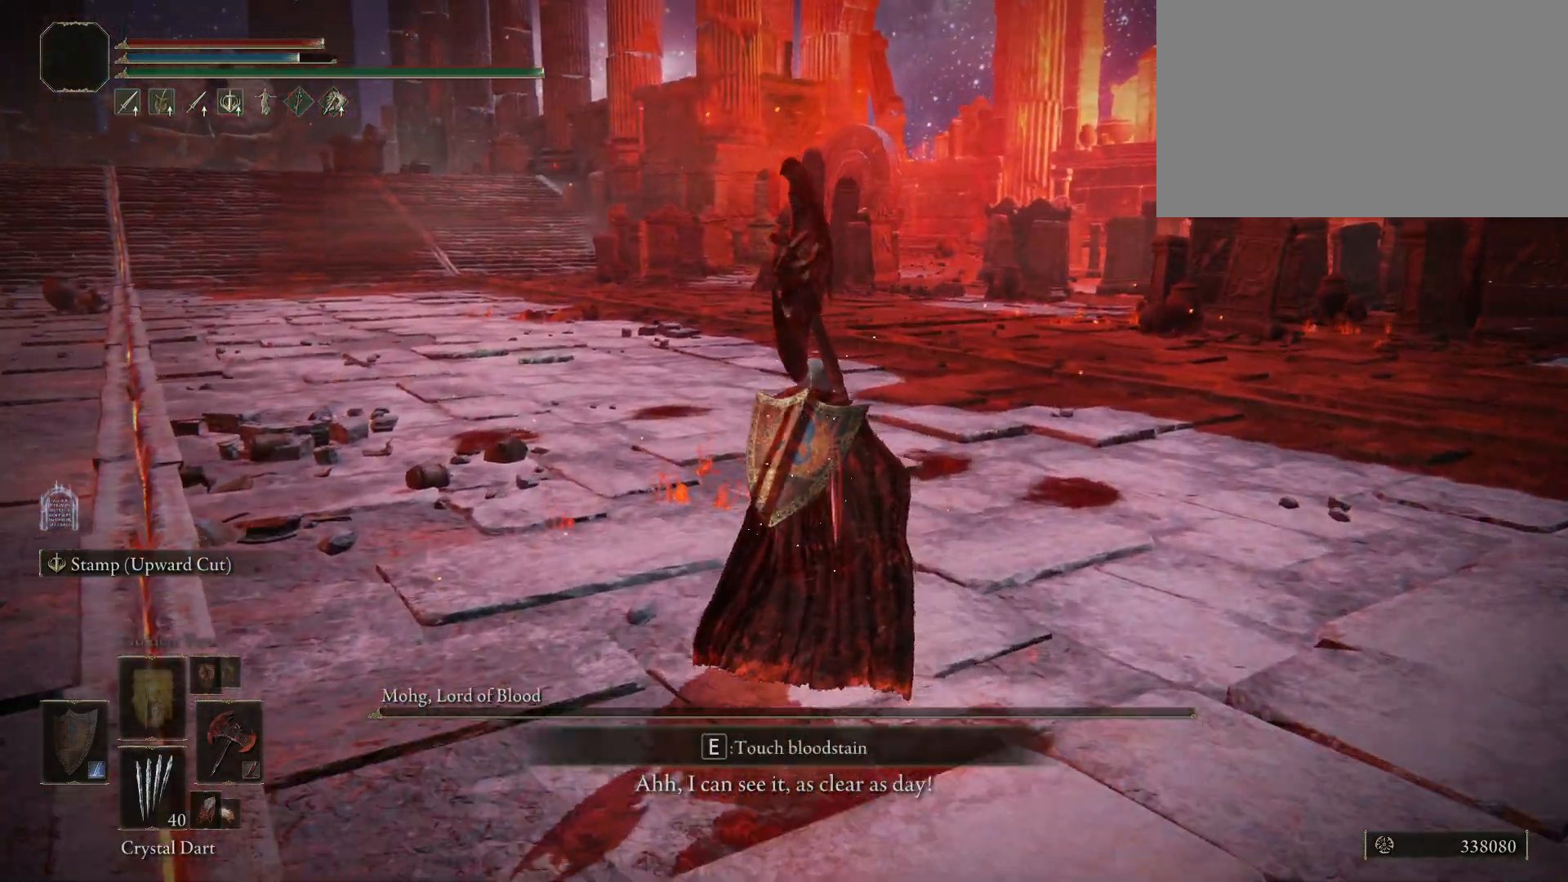
{"keys": ["w"], "mouse": [], "events": []}
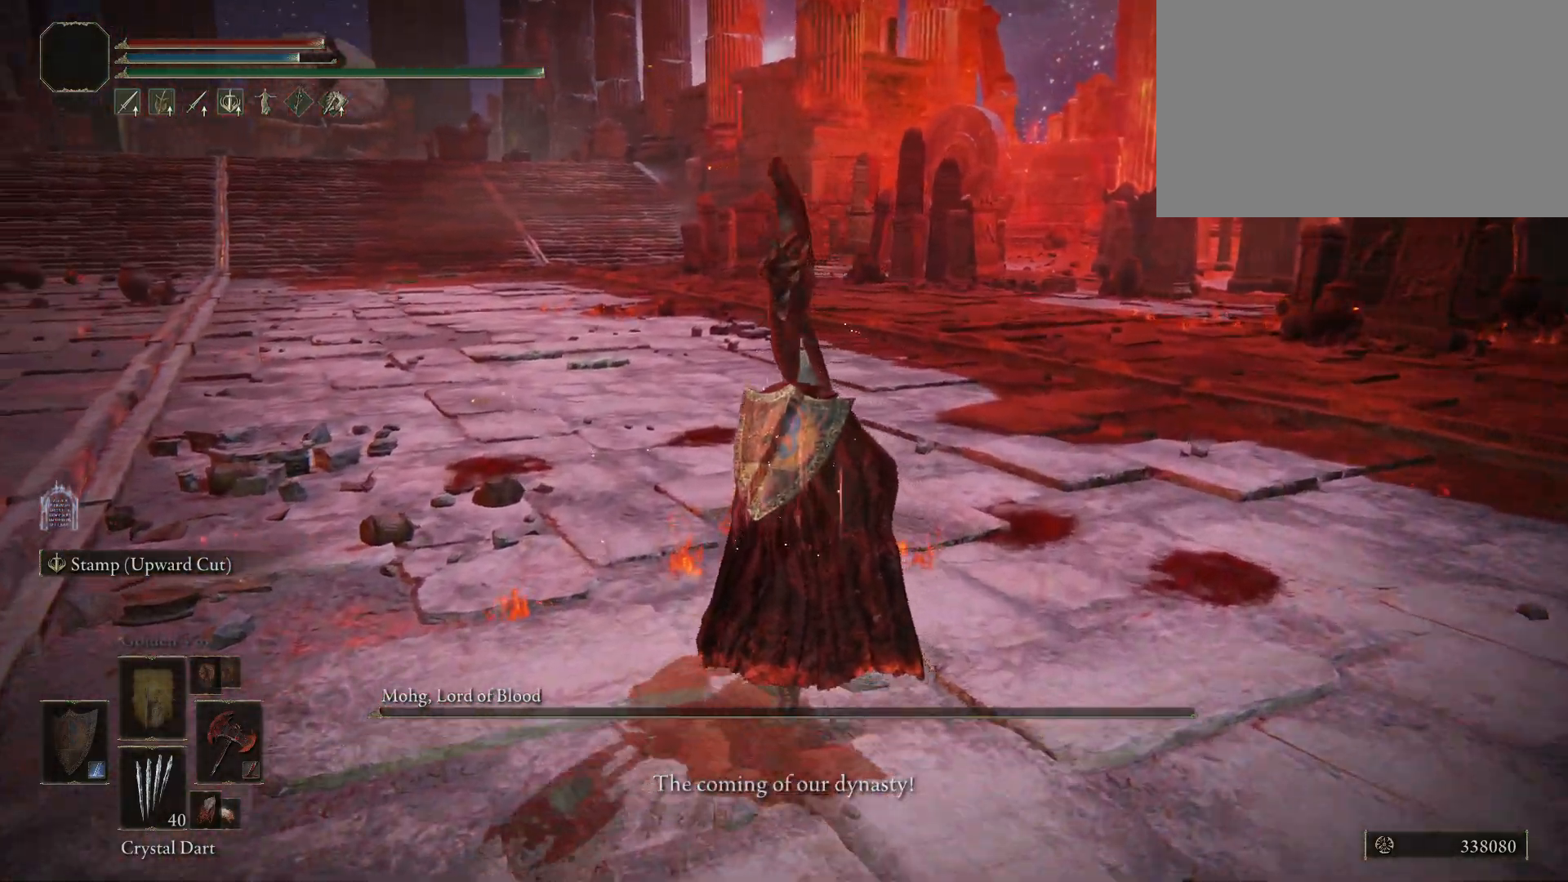
{"keys": ["w"], "mouse": [], "events": []}
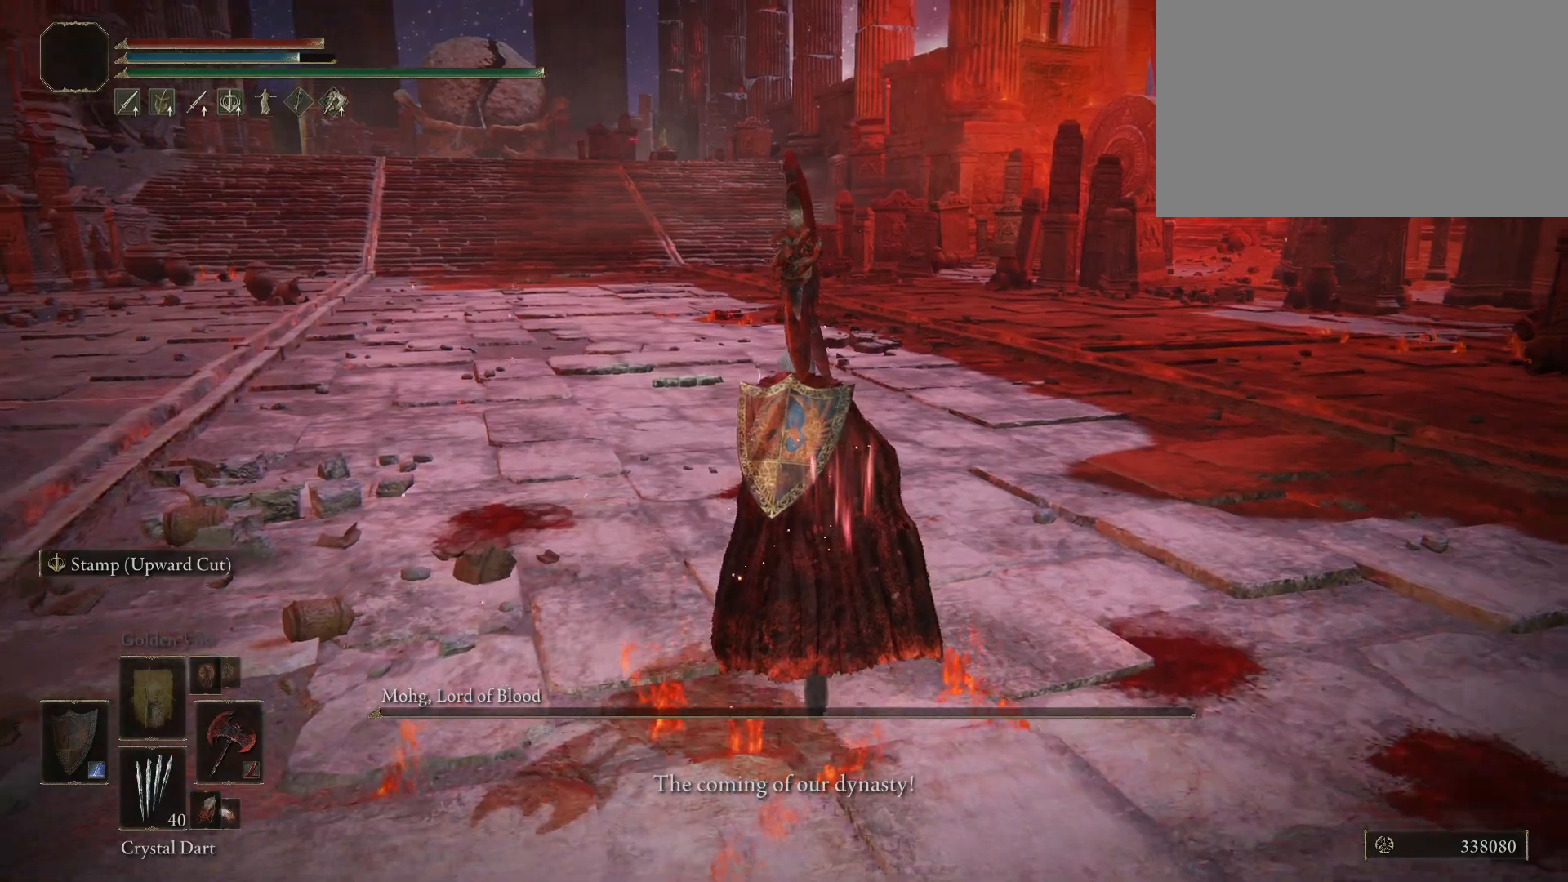
{"keys": ["w"], "mouse": [], "events": []}
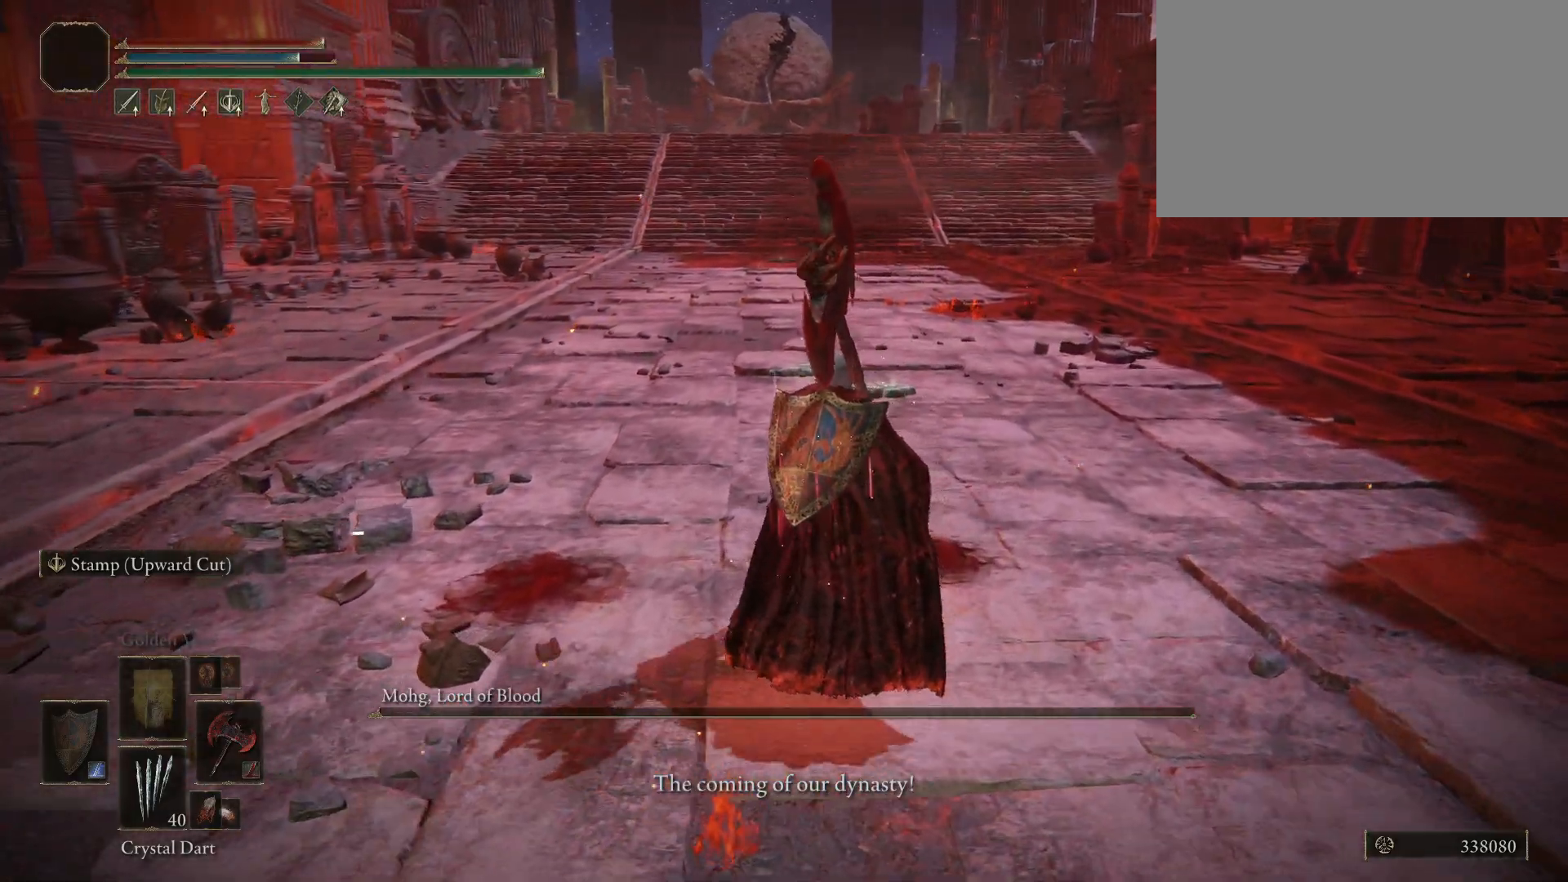
{"keys": ["w"], "mouse": [], "events": []}
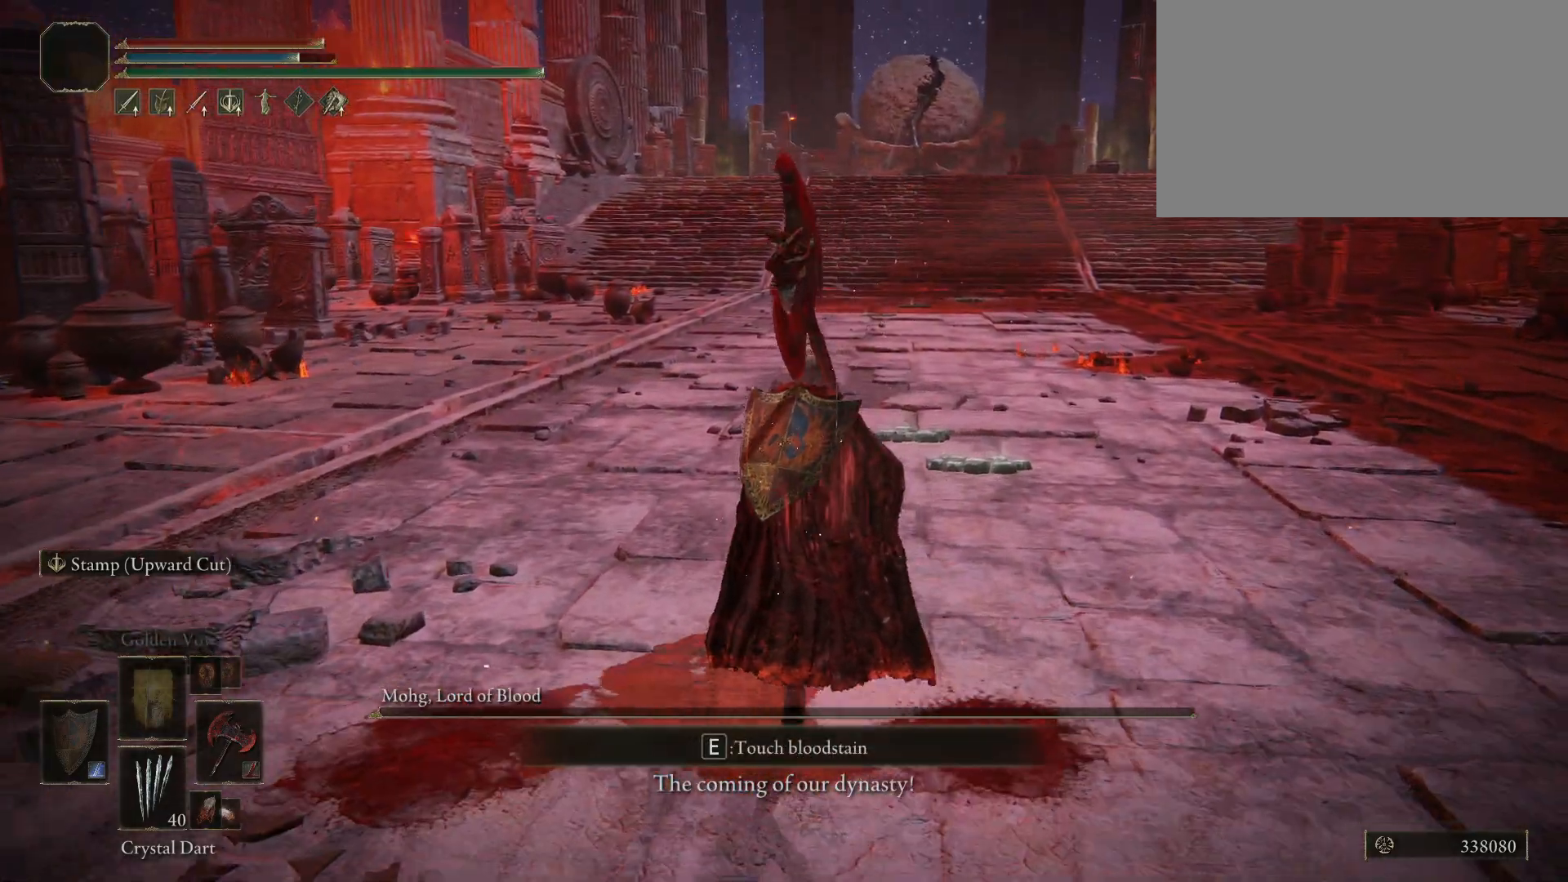
{"keys": ["w"], "mouse": [], "events": []}